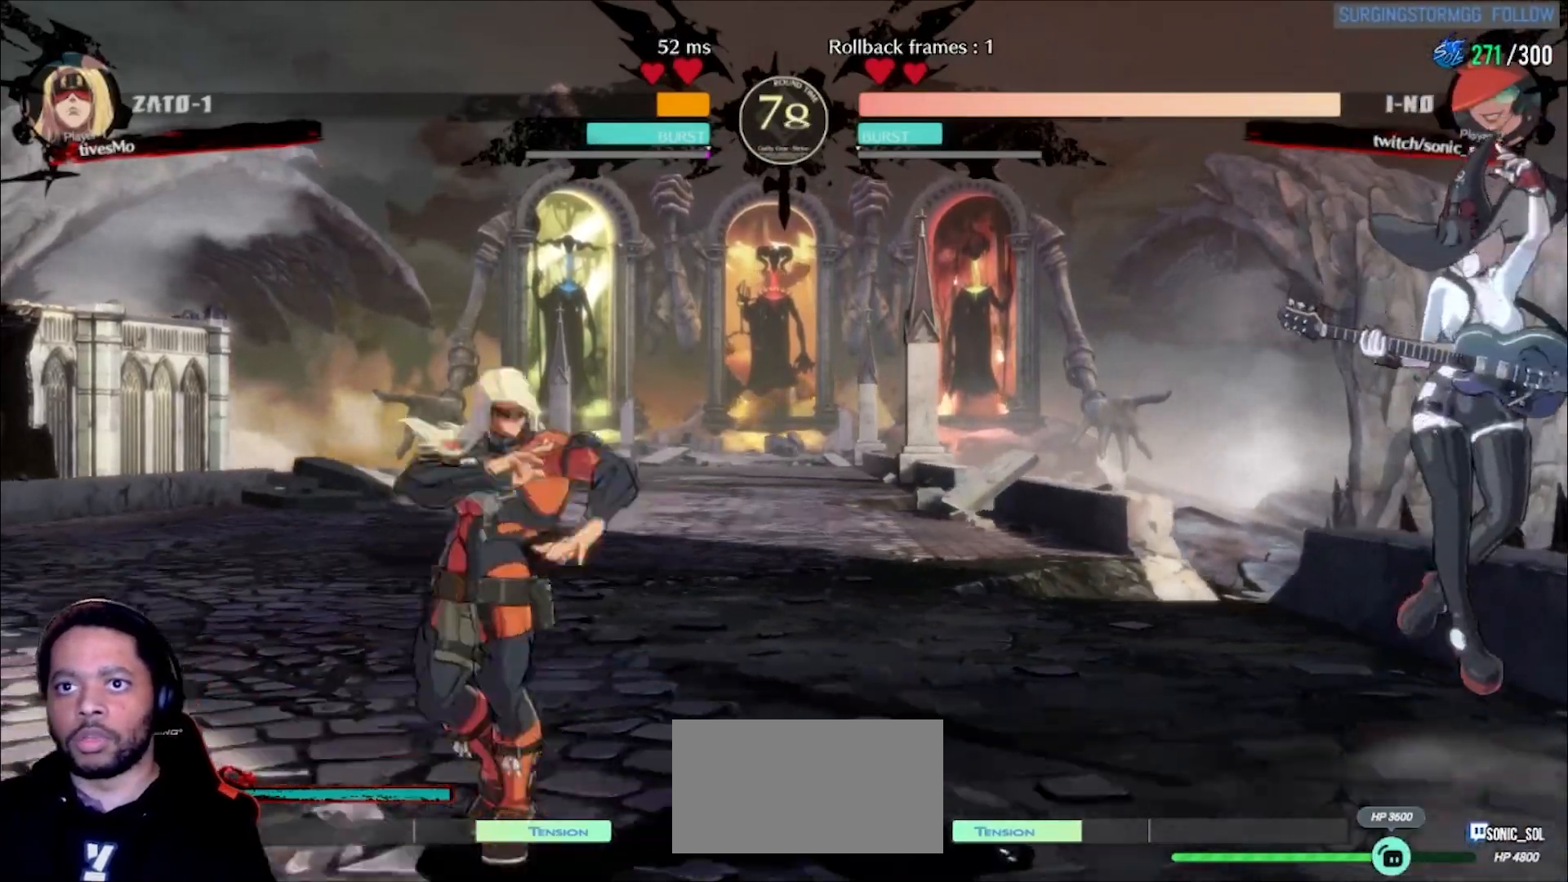
Gameplay with a controller (arcade stick); each line is a JSON object with the inputs held at the frame after it (dt_ms = milliseconds from this image to that frame). "events" lists button and stick changes between this image and that frame as [ms after this image, input, new state], when the widget could be followed in between. Not read: L3 R3 other_buttons.
{"dt_ms": 500, "buttons": [], "left_stick": "down-right", "events": [[33, "left_stick", "right"], [67, "P", "down"], [83, "P", "up"], [133, "P", "down"], [167, "left_stick", "center"], [217, "P", "up"], [233, "left_stick", "down"], [283, "left_stick", "down-right"]]}
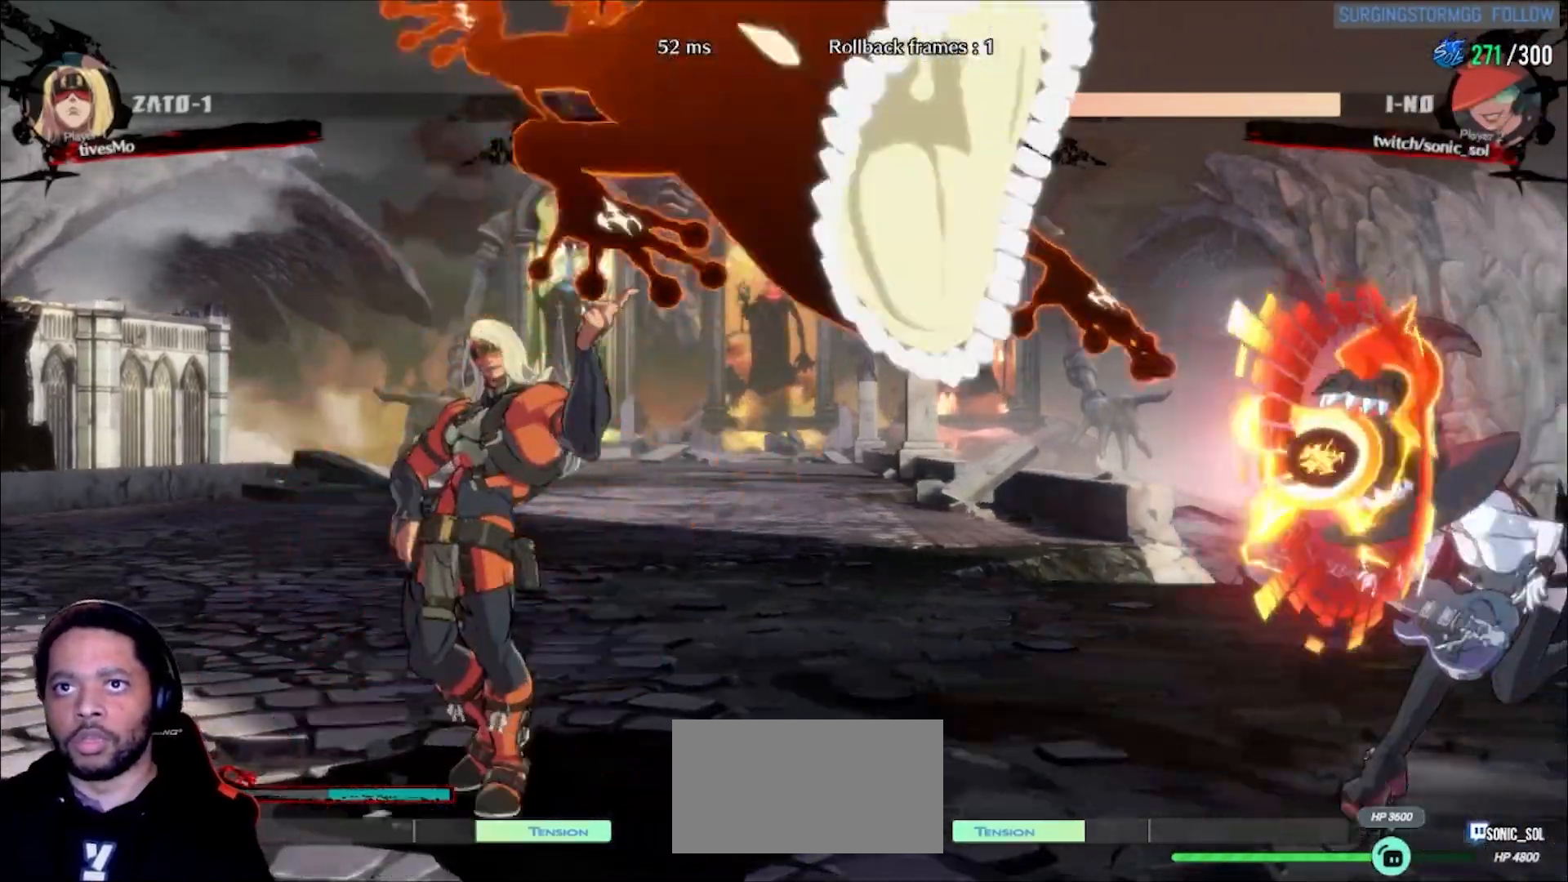
{"dt_ms": 500, "buttons": [], "left_stick": "down", "events": [[417, "left_stick", "down"]]}
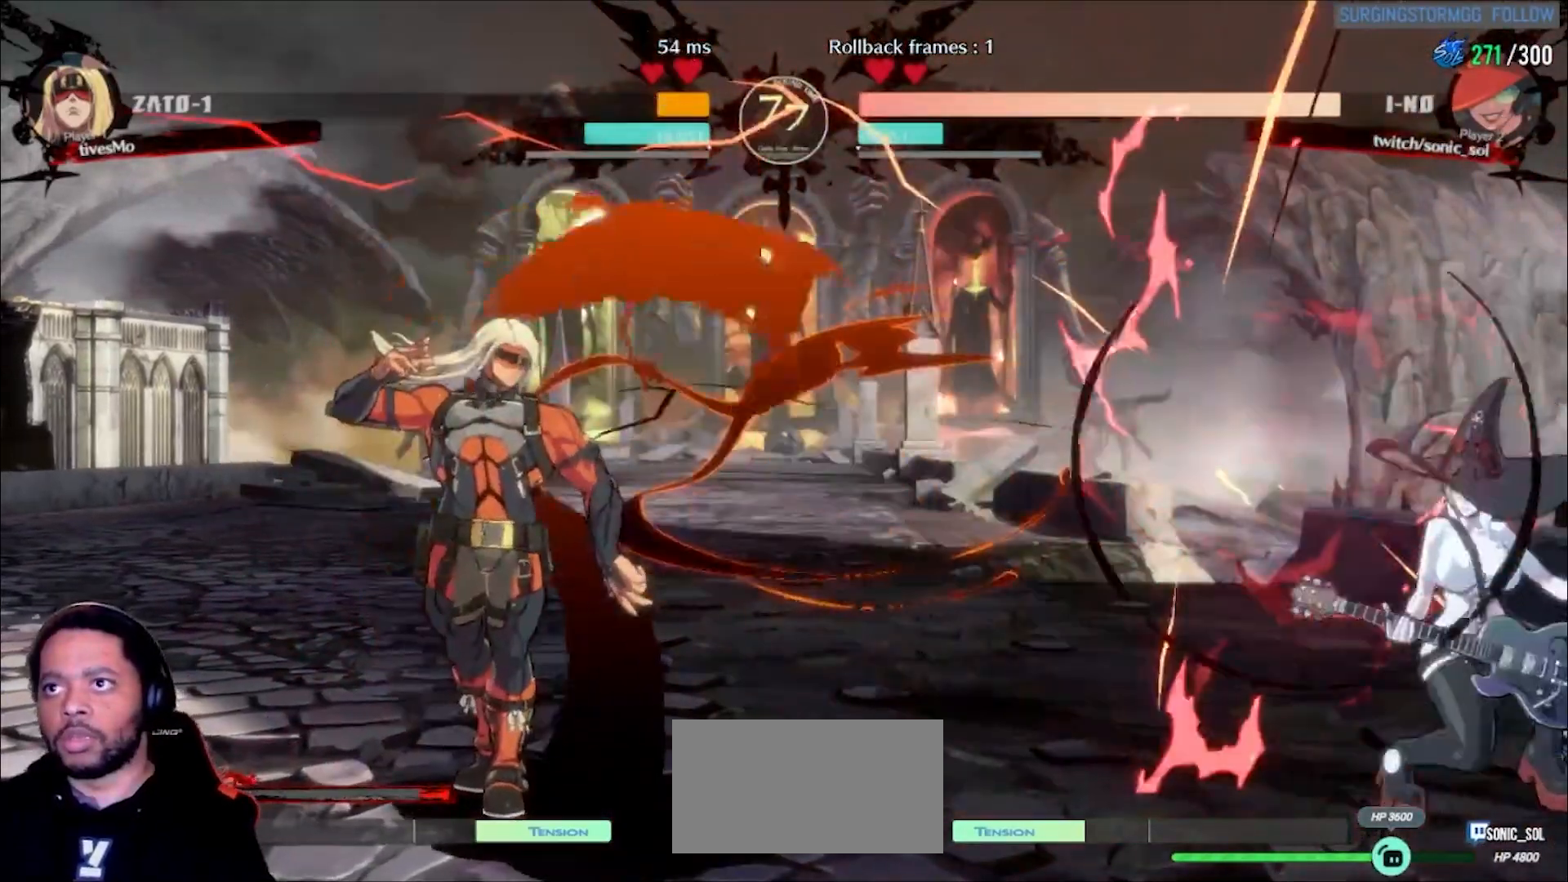
{"dt_ms": 500, "buttons": ["L1"], "left_stick": "center", "events": [[50, "left_stick", "left"], [67, "L1", "down"], [233, "left_stick", "center"]]}
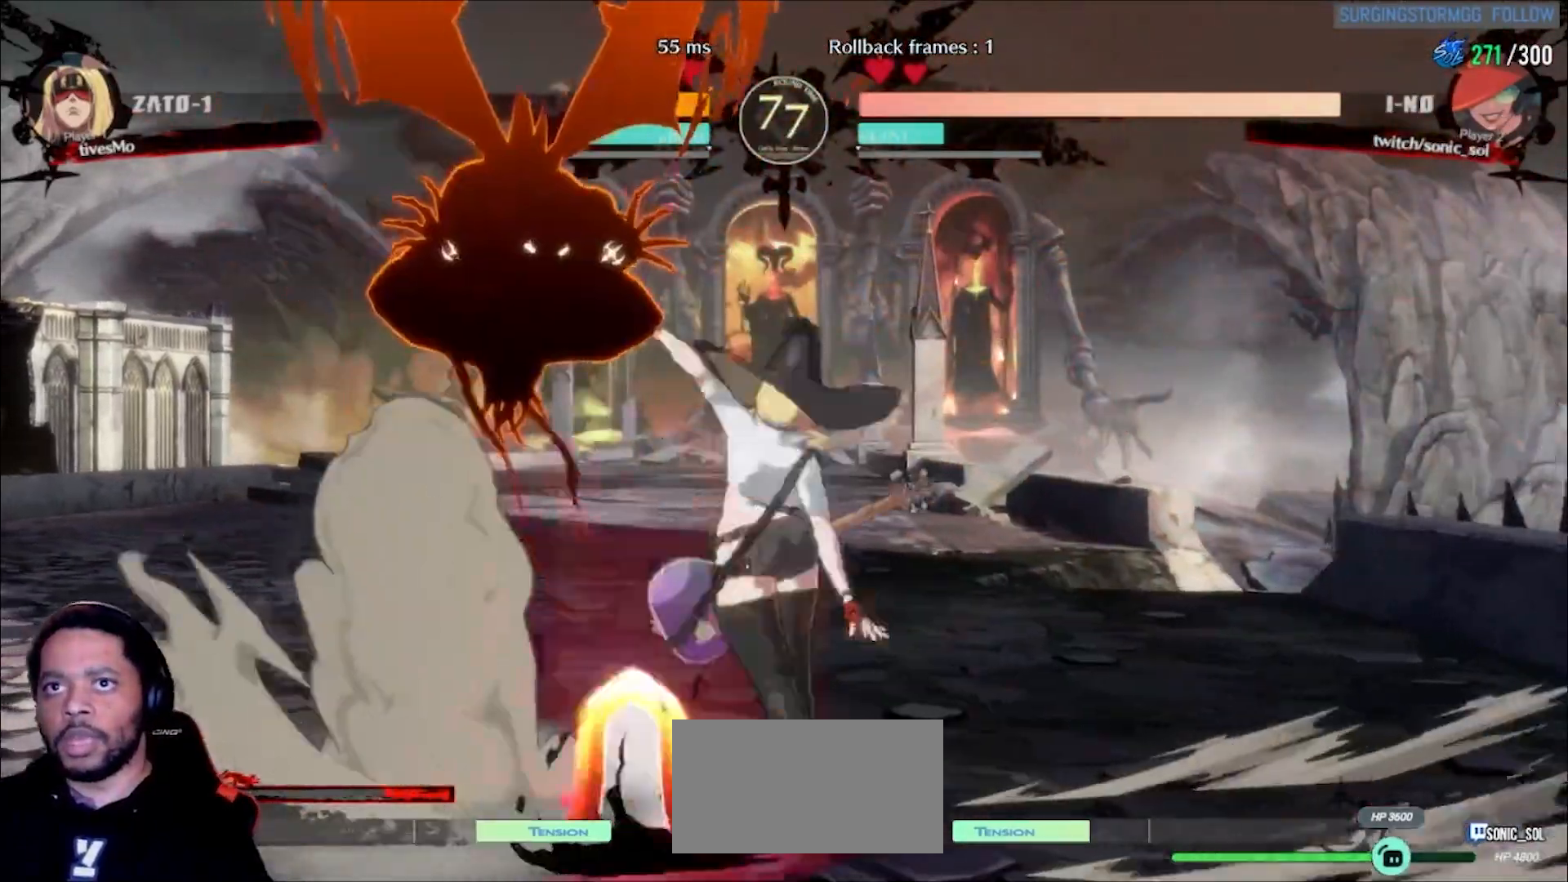
{"dt_ms": 1000, "buttons": ["D"], "left_stick": "right"}
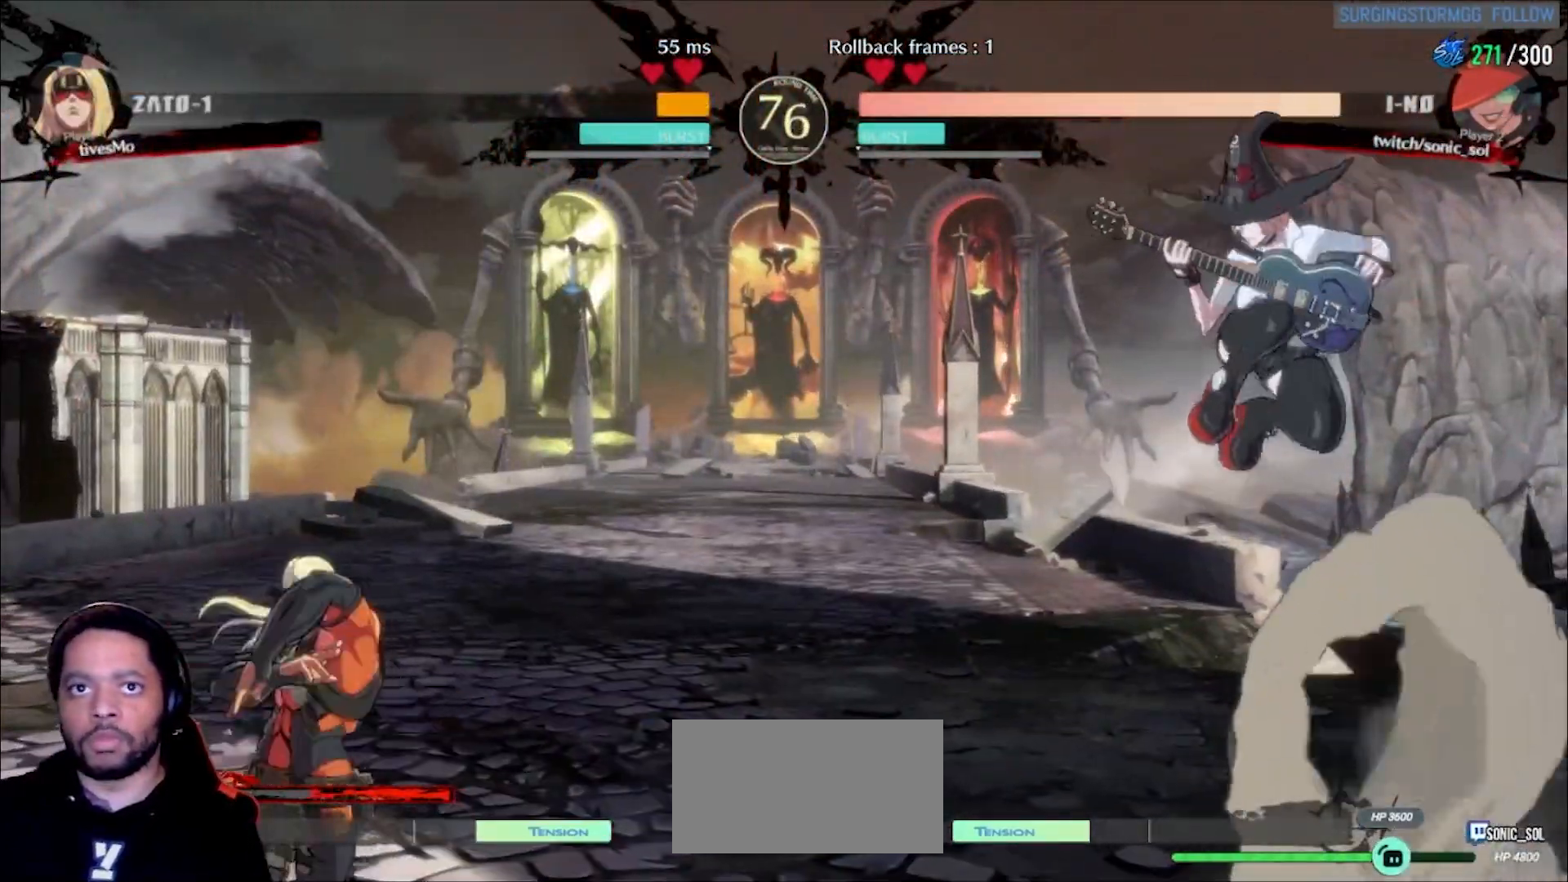
{"dt_ms": 500, "buttons": [], "left_stick": "right", "events": [[17, "D", "up"], [117, "P", "down"], [133, "left_stick", "center"], [200, "P", "up"], [233, "left_stick", "left"], [317, "left_stick", "down"], [417, "left_stick", "right"], [450, "P", "down"], [483, "P", "up"]]}
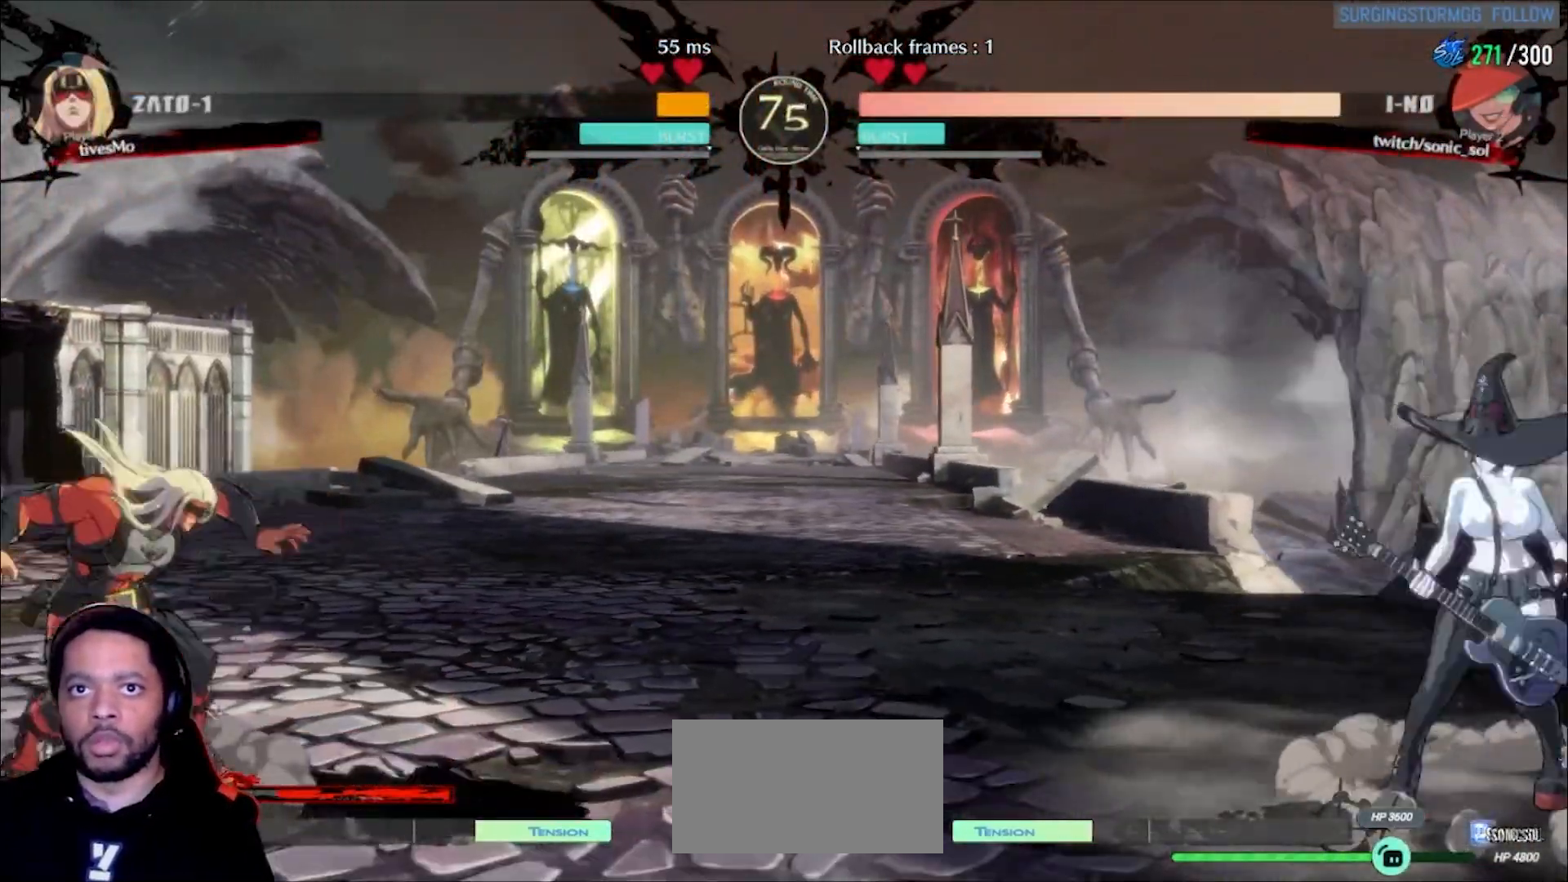
{"dt_ms": 500, "buttons": [], "left_stick": "down", "events": [[33, "P", "down"], [33, "left_stick", "center"], [83, "P", "up"], [117, "left_stick", "down"]]}
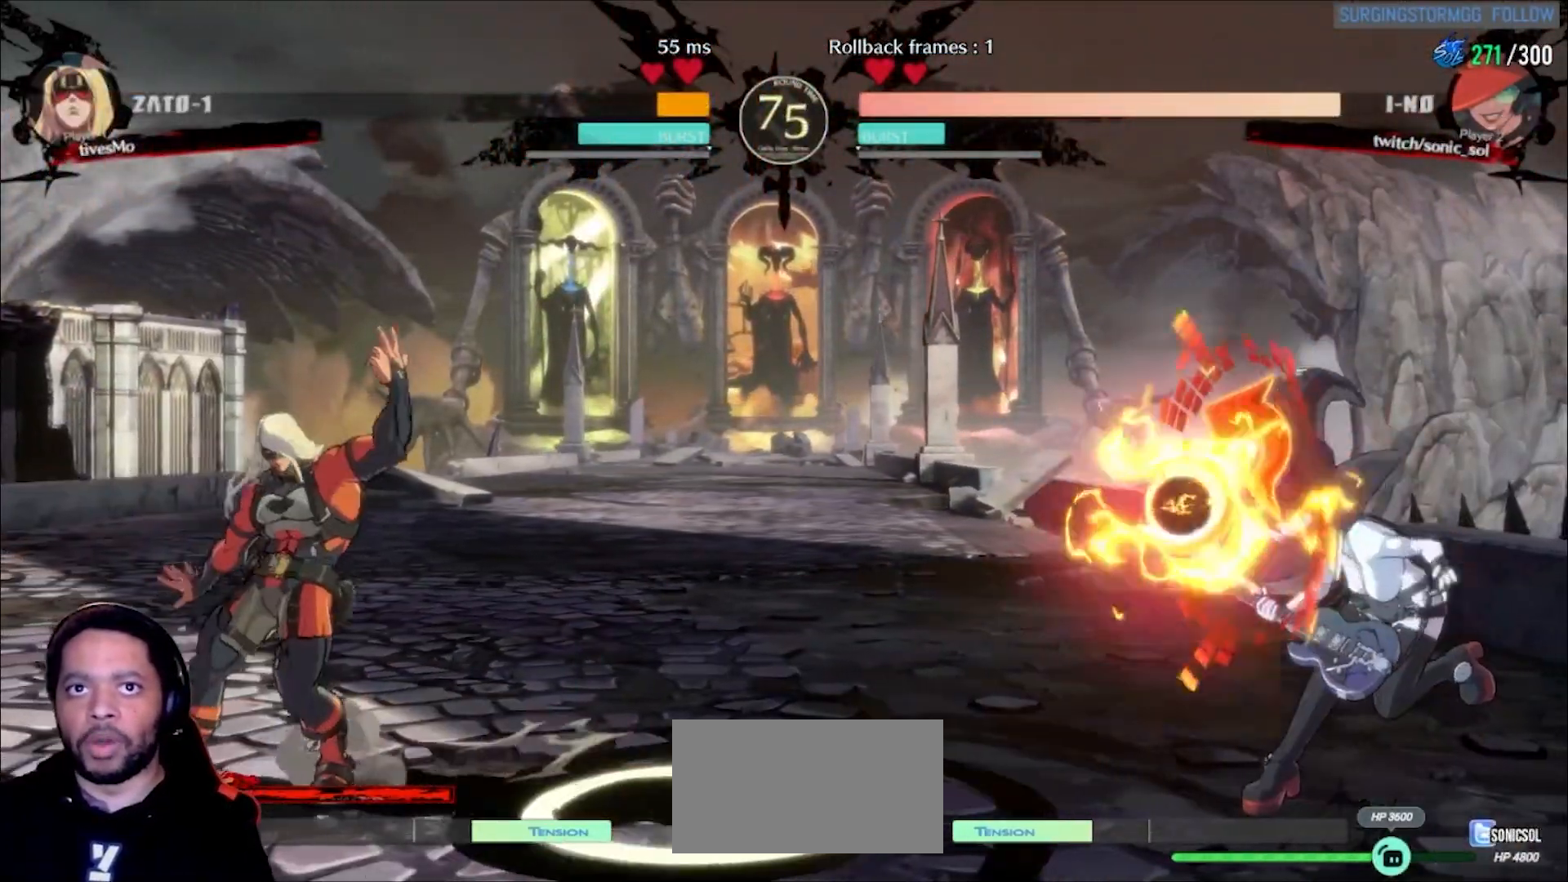
{"dt_ms": 500, "buttons": [], "left_stick": "center", "events": [[183, "left_stick", "center"], [400, "left_stick", "left"], [483, "left_stick", "center"]]}
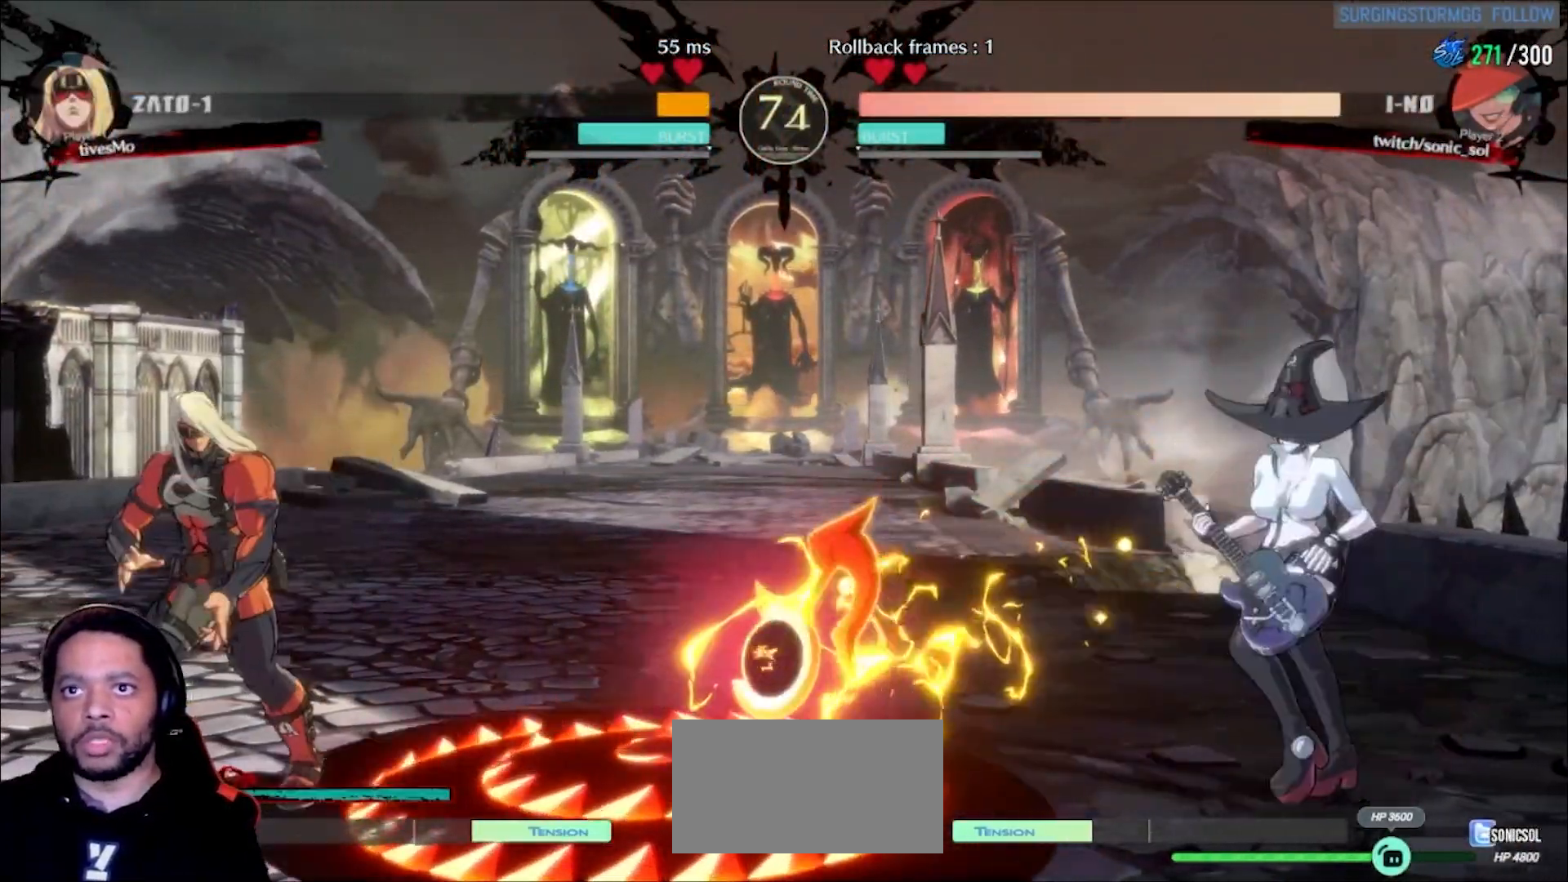
{"dt_ms": 500, "buttons": ["L1"], "left_stick": "left", "events": [[33, "left_stick", "left"], [500, "L1", "down"]]}
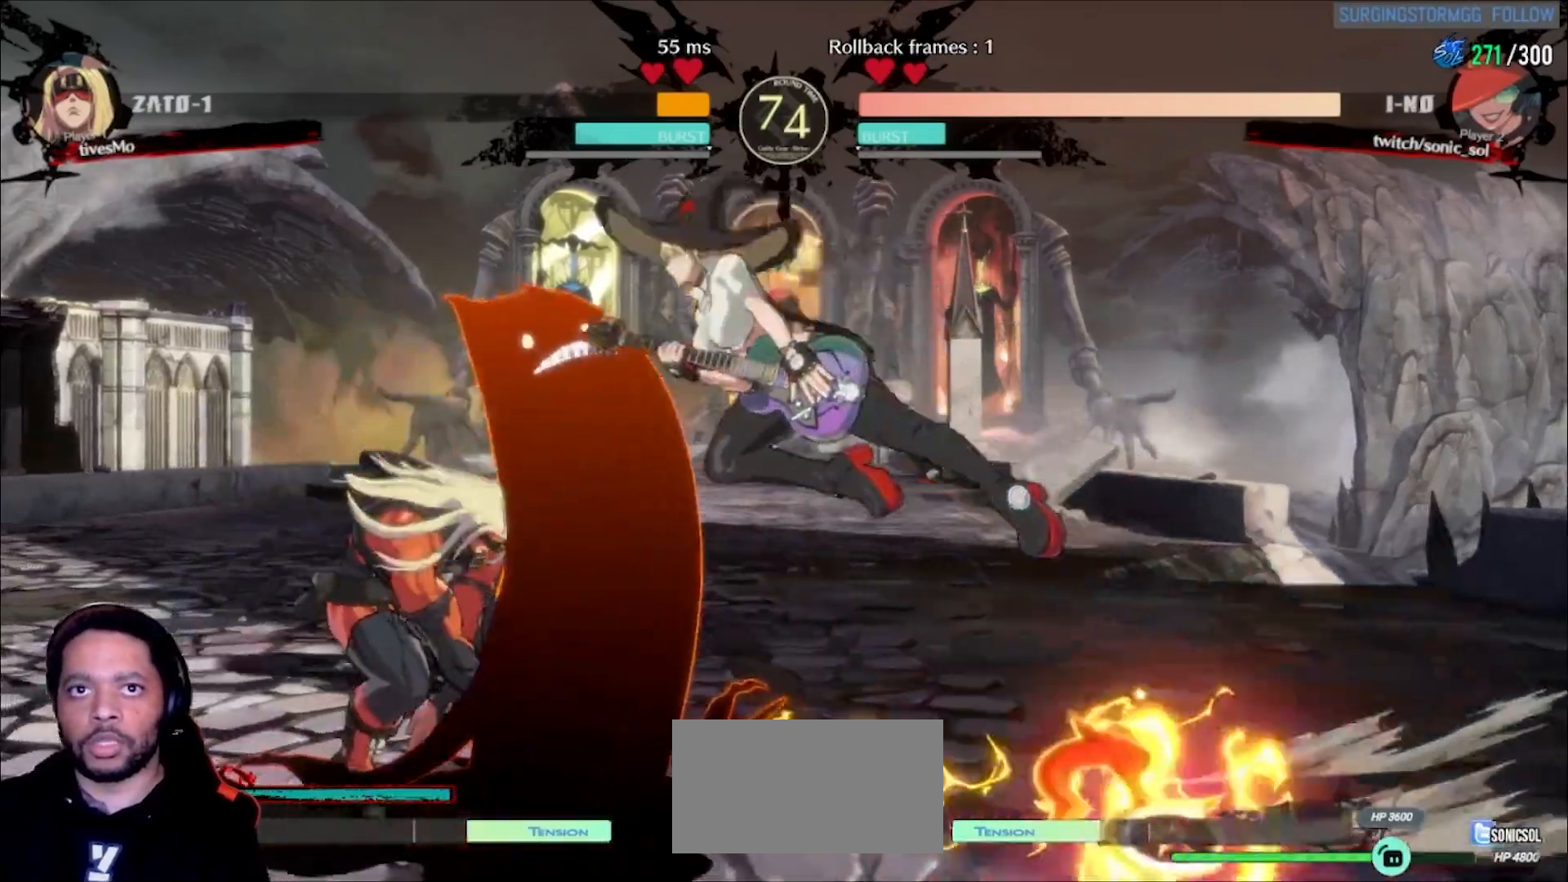
{"dt_ms": 500, "buttons": [], "left_stick": "left", "events": [[150, "L1", "up"], [150, "left_stick", "center"], [333, "left_stick", "left"]]}
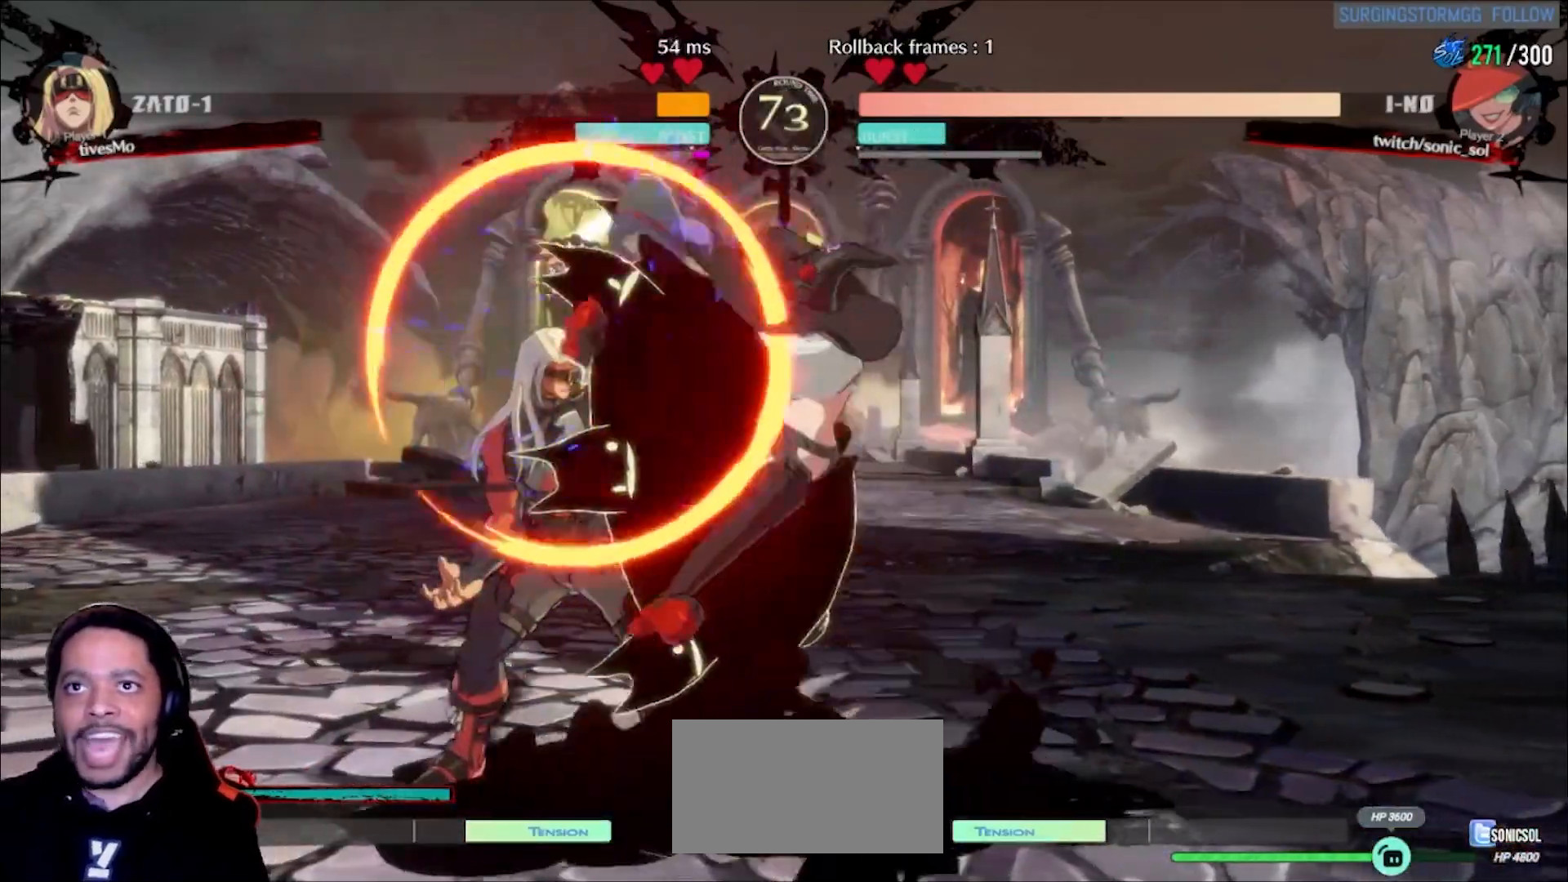
{"dt_ms": 500, "buttons": [], "left_stick": "down"}
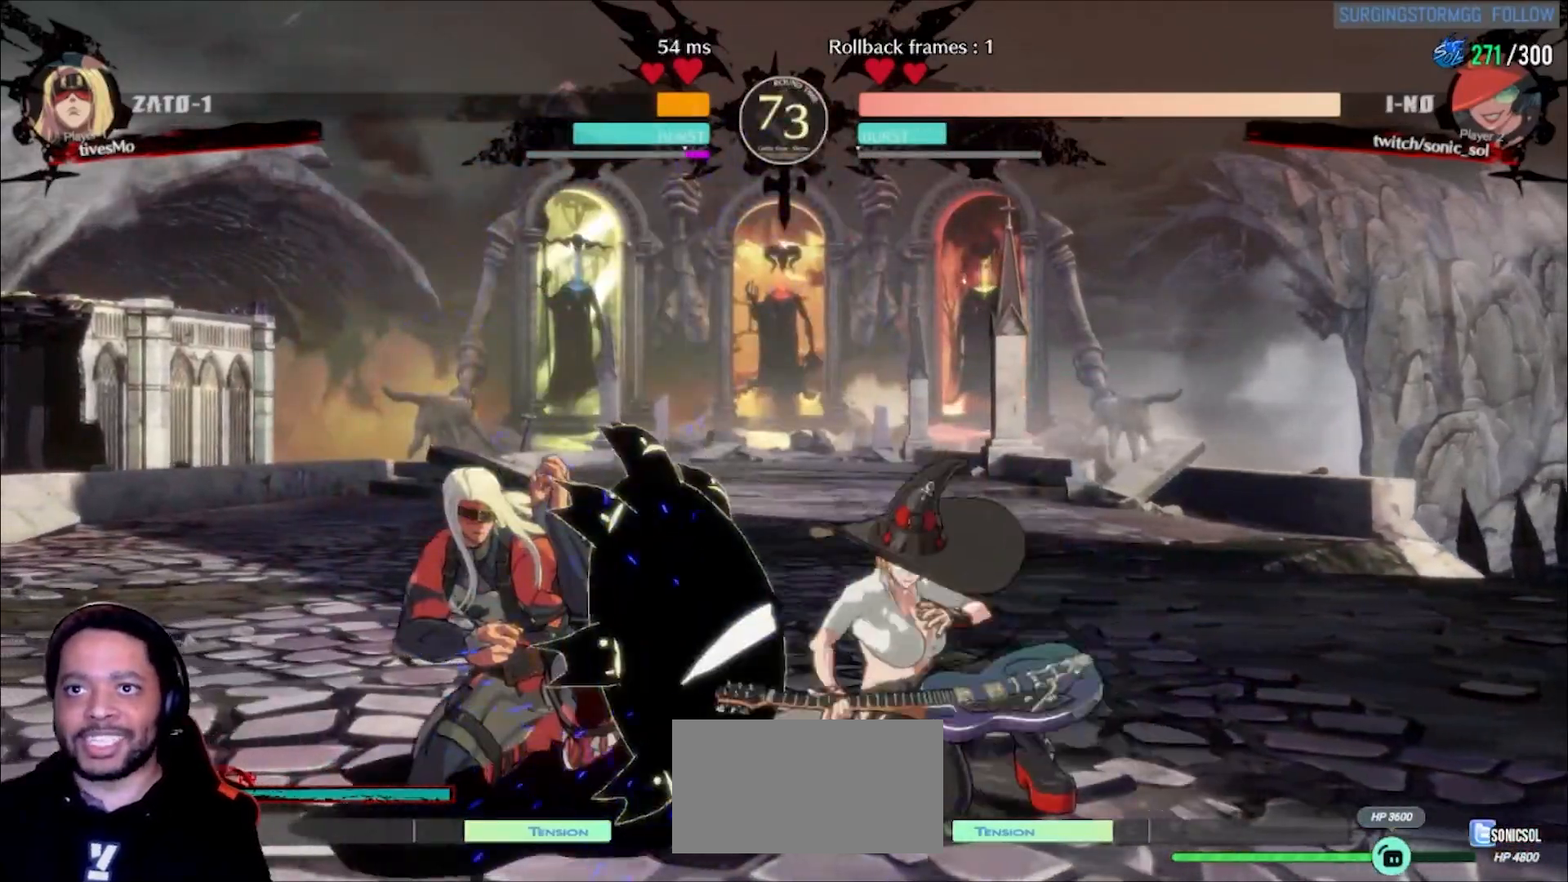
{"dt_ms": 500, "buttons": ["S"], "left_stick": "left", "events": [[150, "R1", "down"], [300, "left_stick", "left"], [317, "R1", "up"], [317, "S", "down"]]}
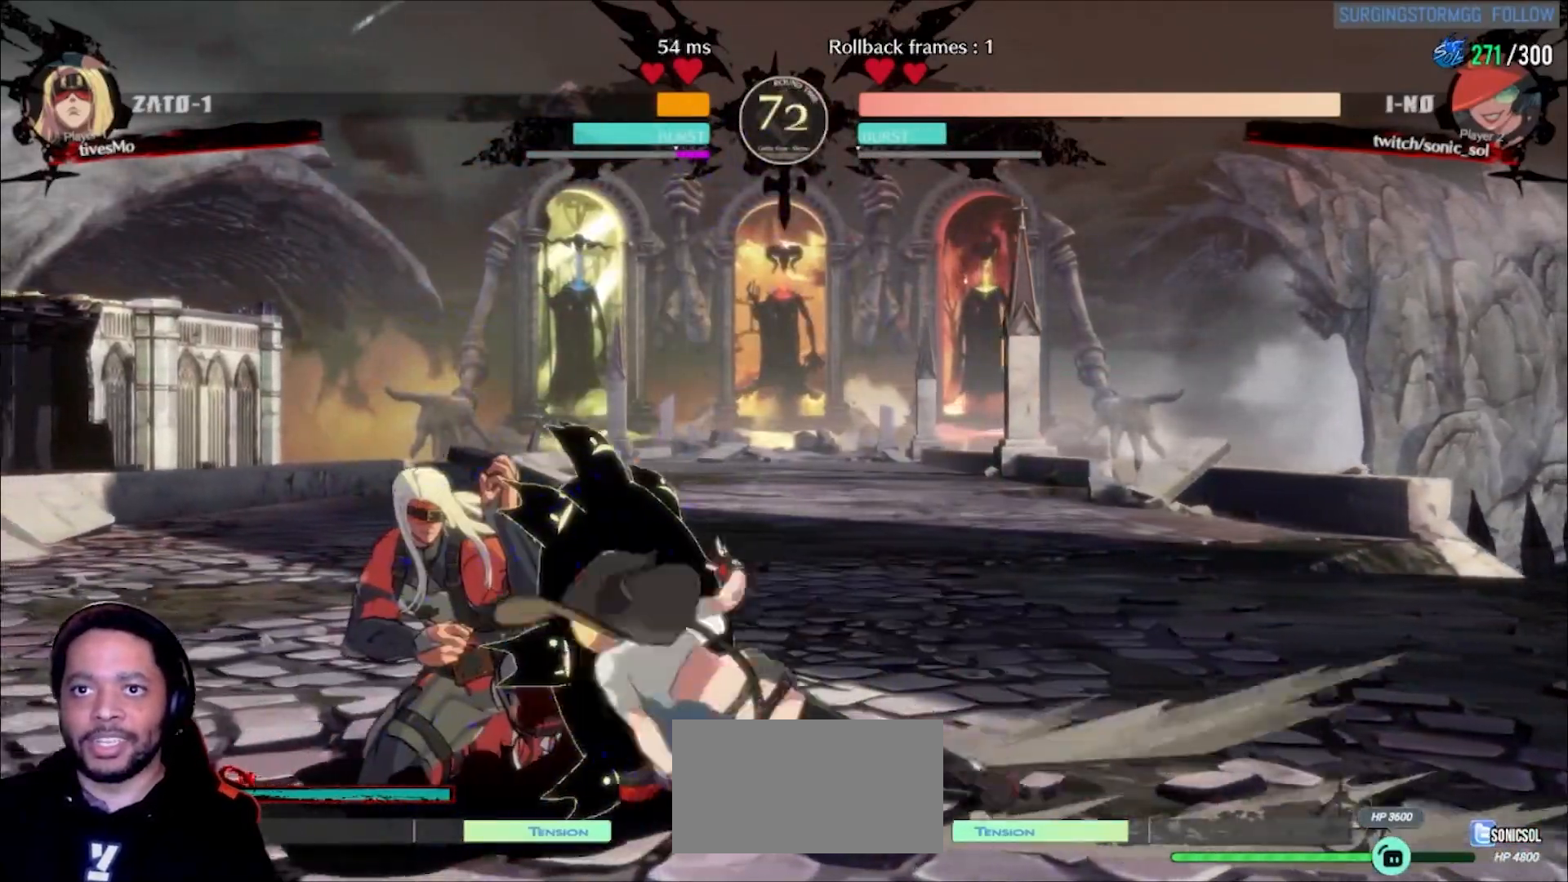
{"dt_ms": 500, "buttons": [], "left_stick": "center"}
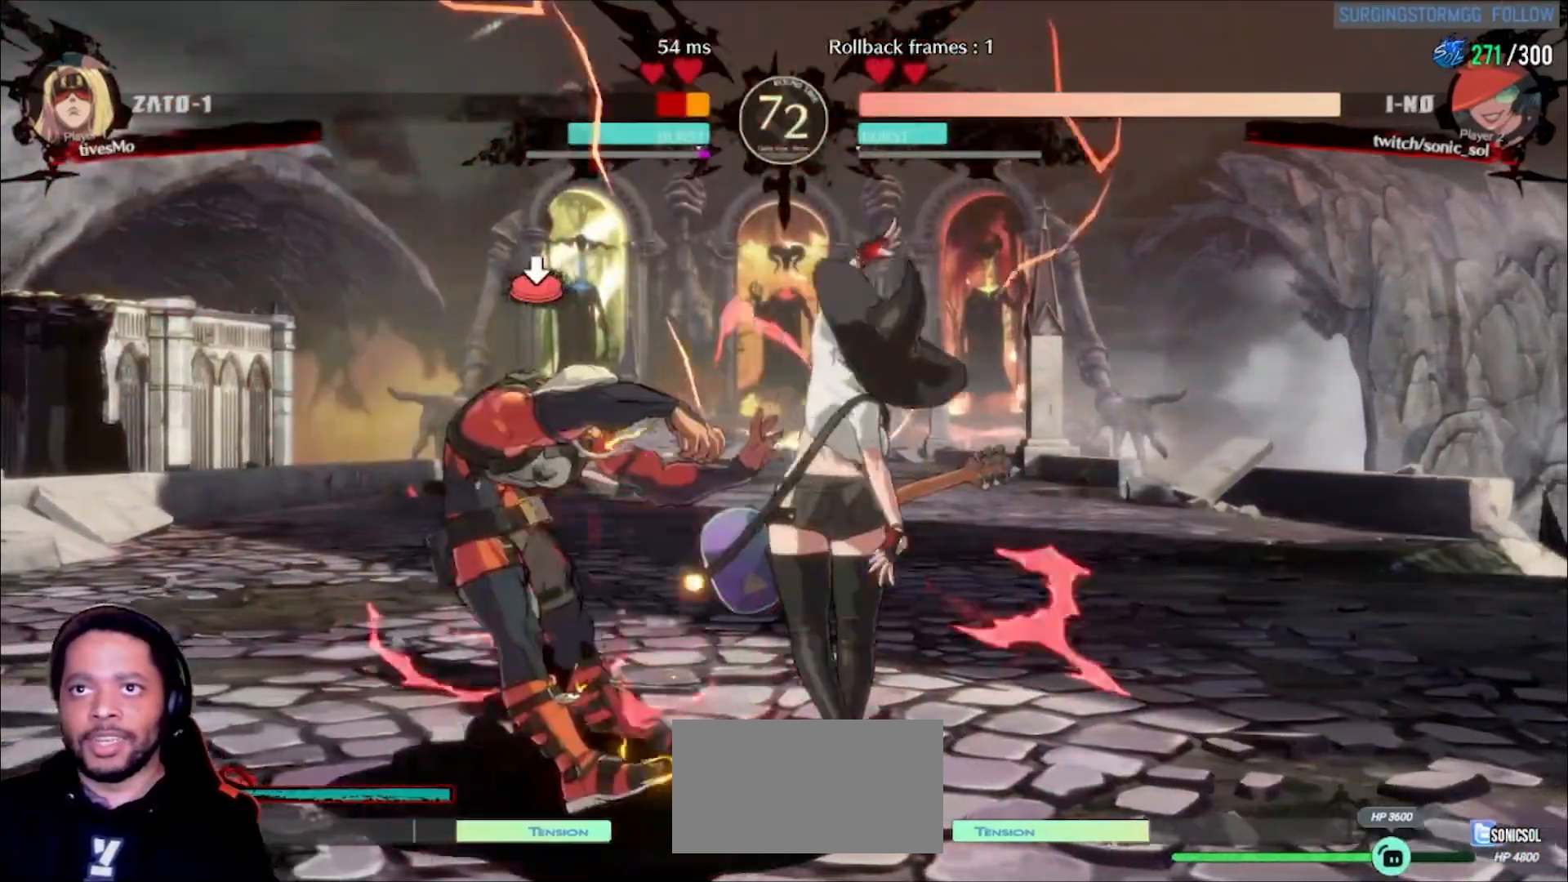
{"dt_ms": 500, "buttons": [], "left_stick": "center", "events": [[50, "left_stick", "left"], [350, "S", "down"], [367, "left_stick", "center"], [467, "S", "up"]]}
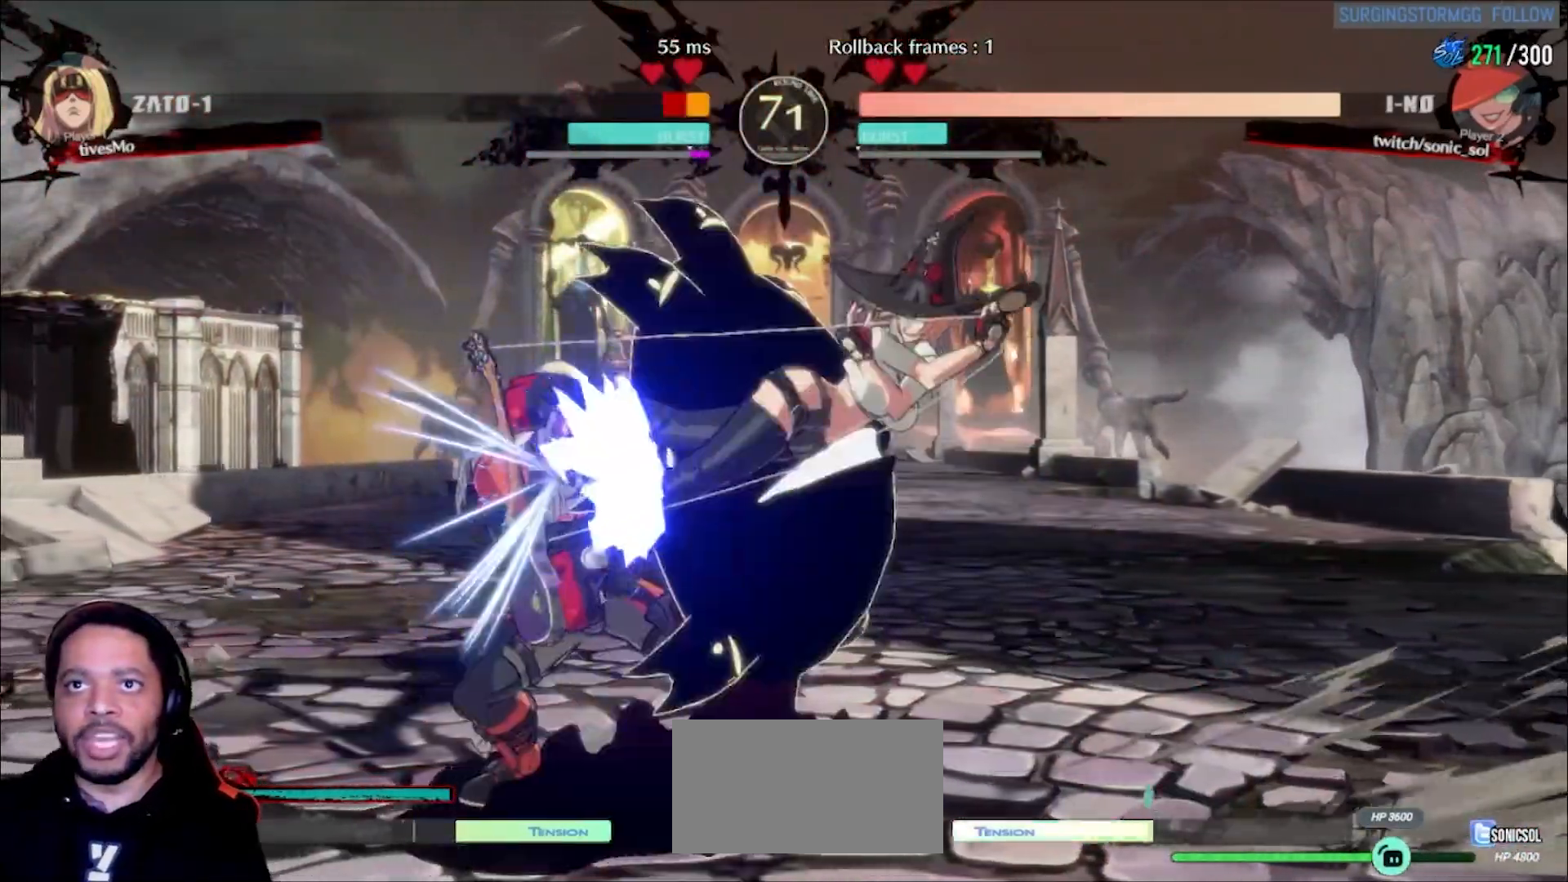
{"dt_ms": 500, "buttons": [], "left_stick": "down", "events": [[350, "left_stick", "right"], [433, "left_stick", "down"]]}
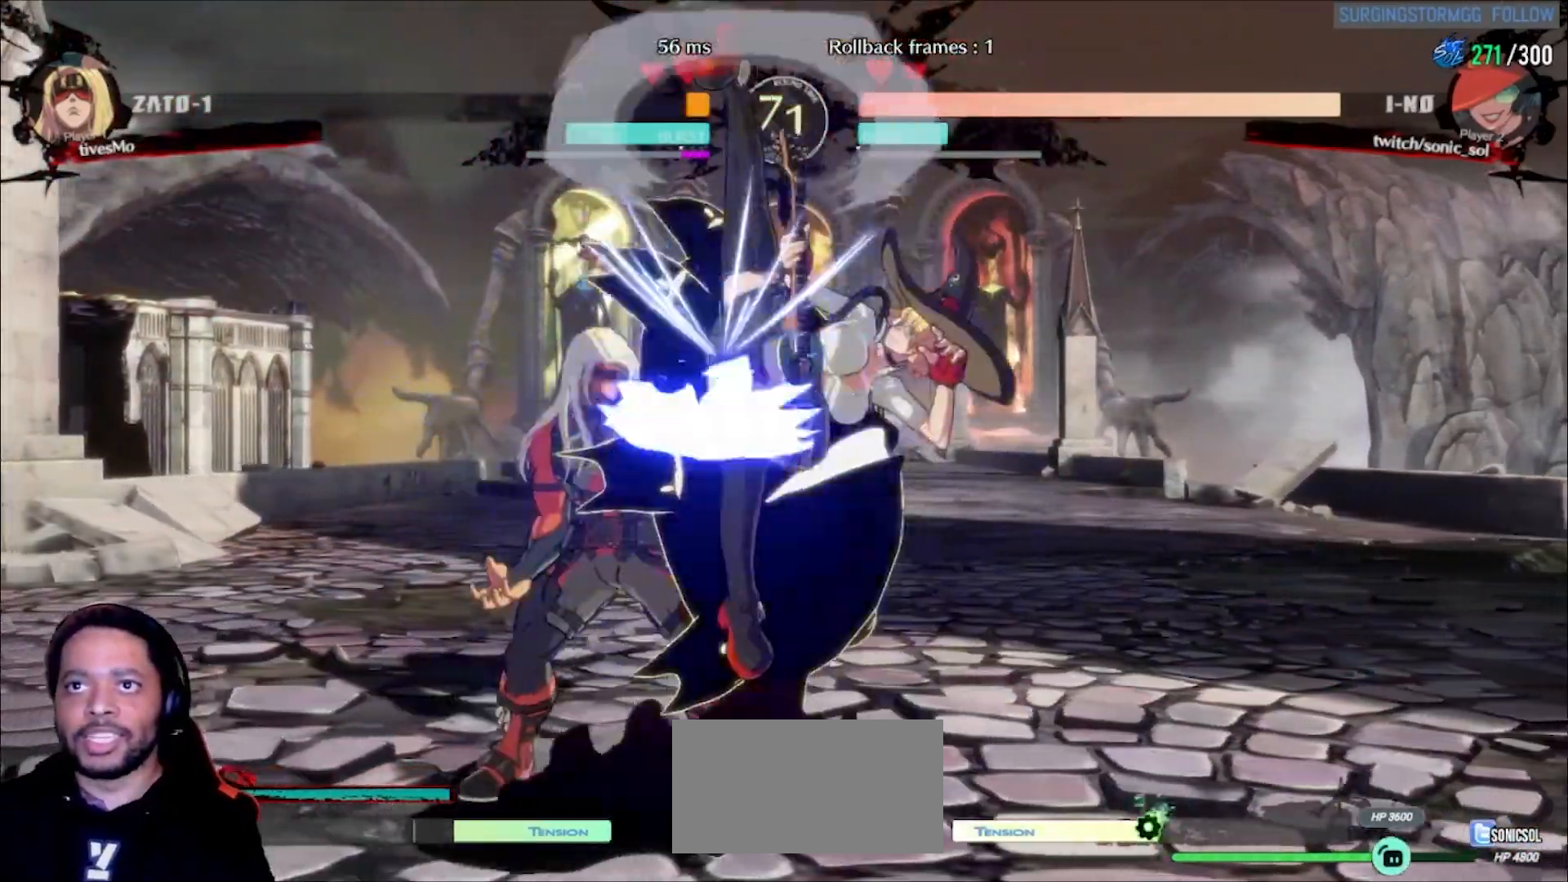
{"dt_ms": 500, "buttons": [], "left_stick": "center", "events": [[17, "left_stick", "left"], [50, "K", "down"], [83, "K", "up"], [183, "left_stick", "center"]]}
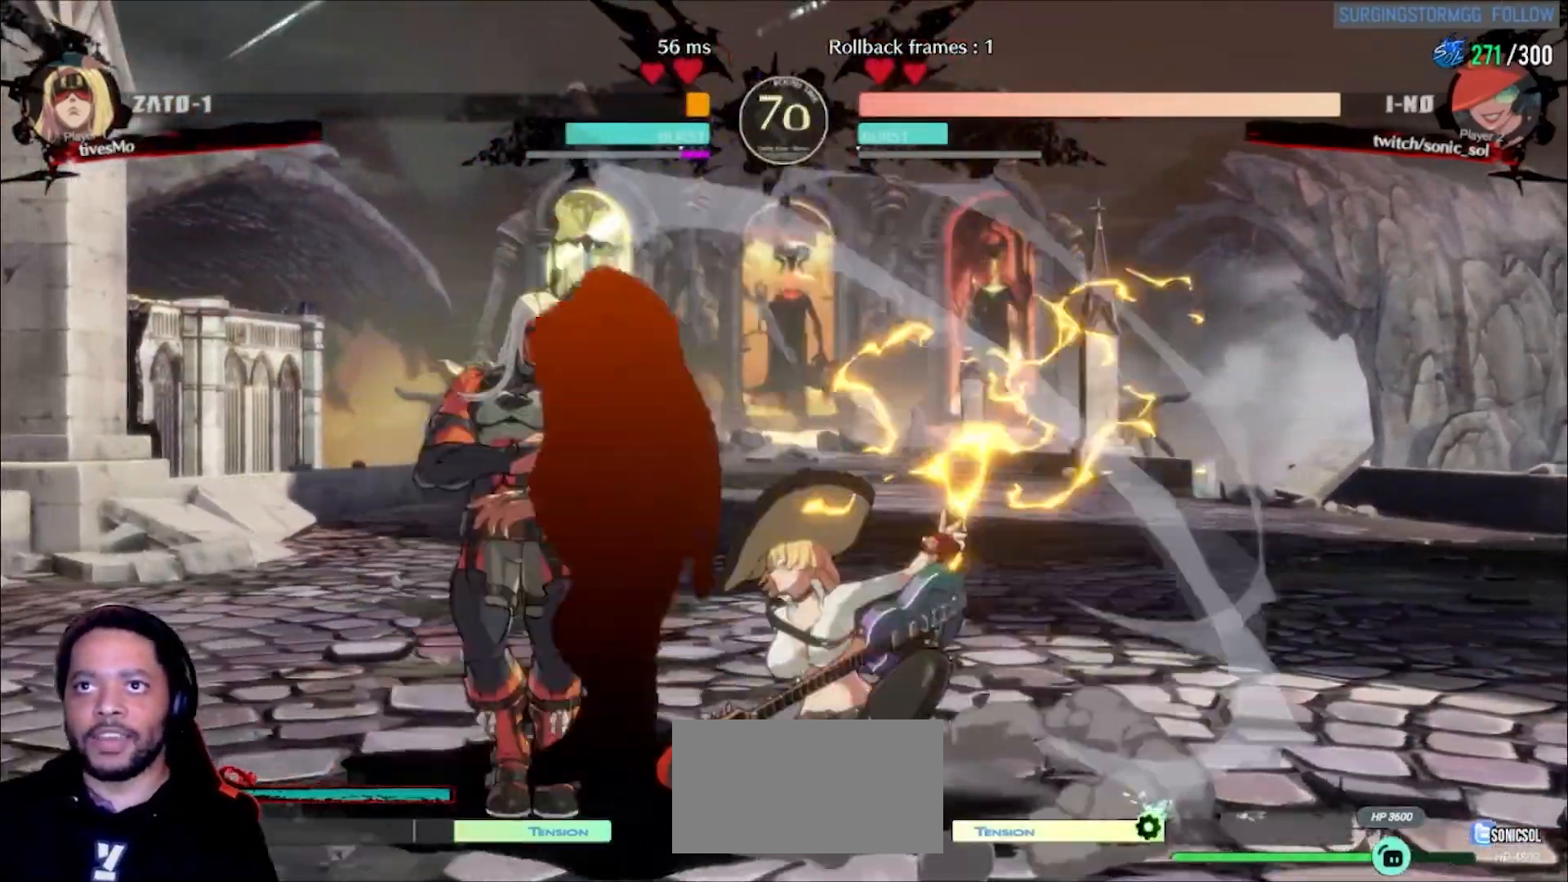
{"dt_ms": 500, "buttons": [], "left_stick": "left"}
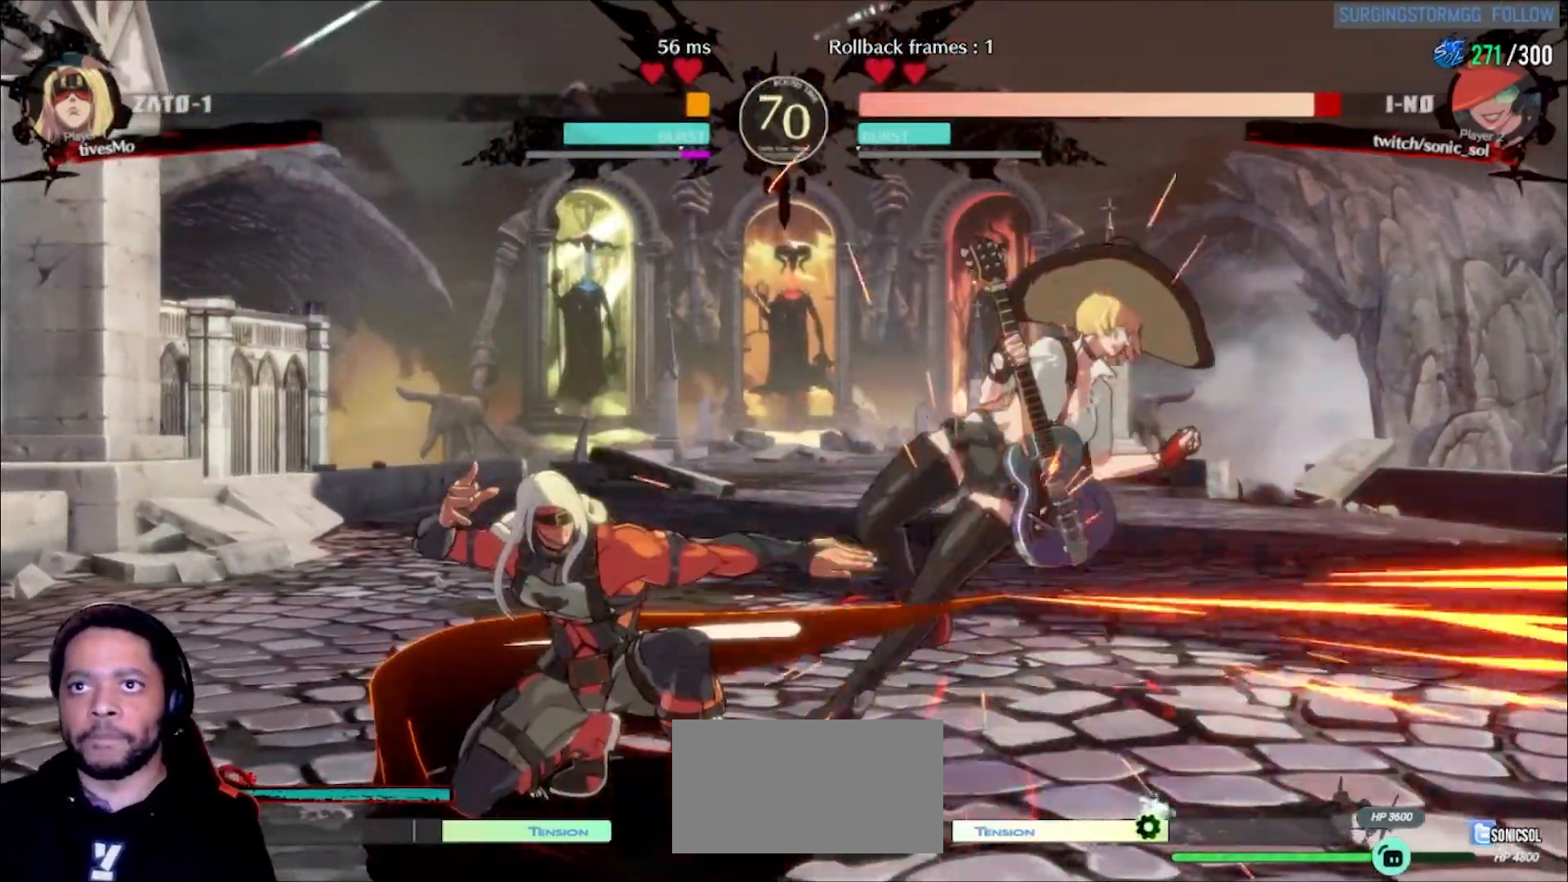
{"dt_ms": 1000, "buttons": ["D"], "left_stick": "center"}
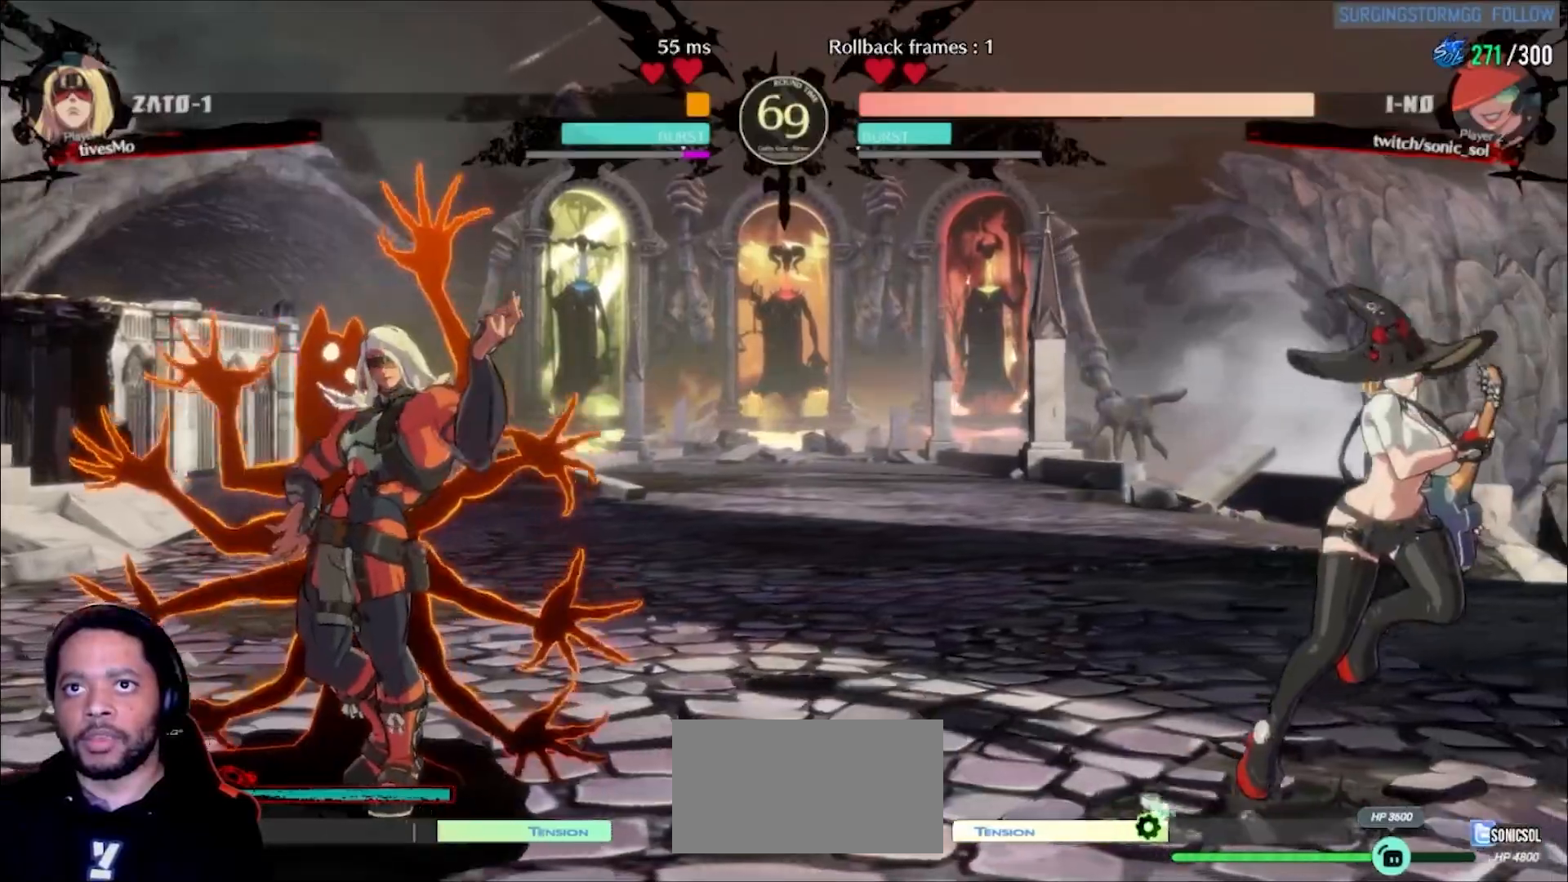
{"dt_ms": 500, "buttons": [], "left_stick": "down-right"}
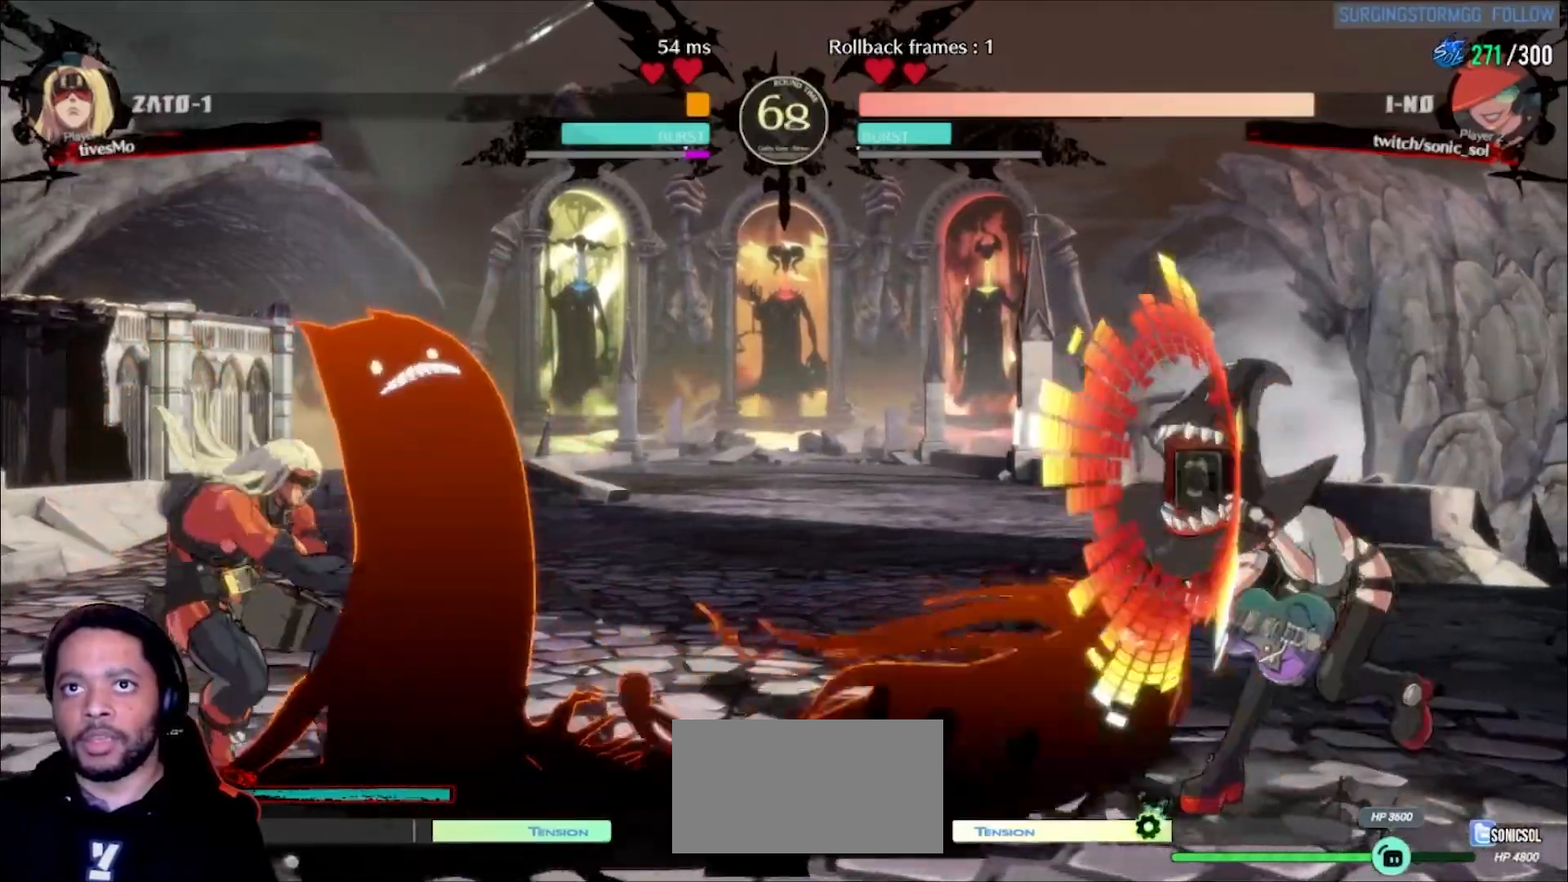
{"dt_ms": 500, "buttons": [], "left_stick": "down-right", "events": []}
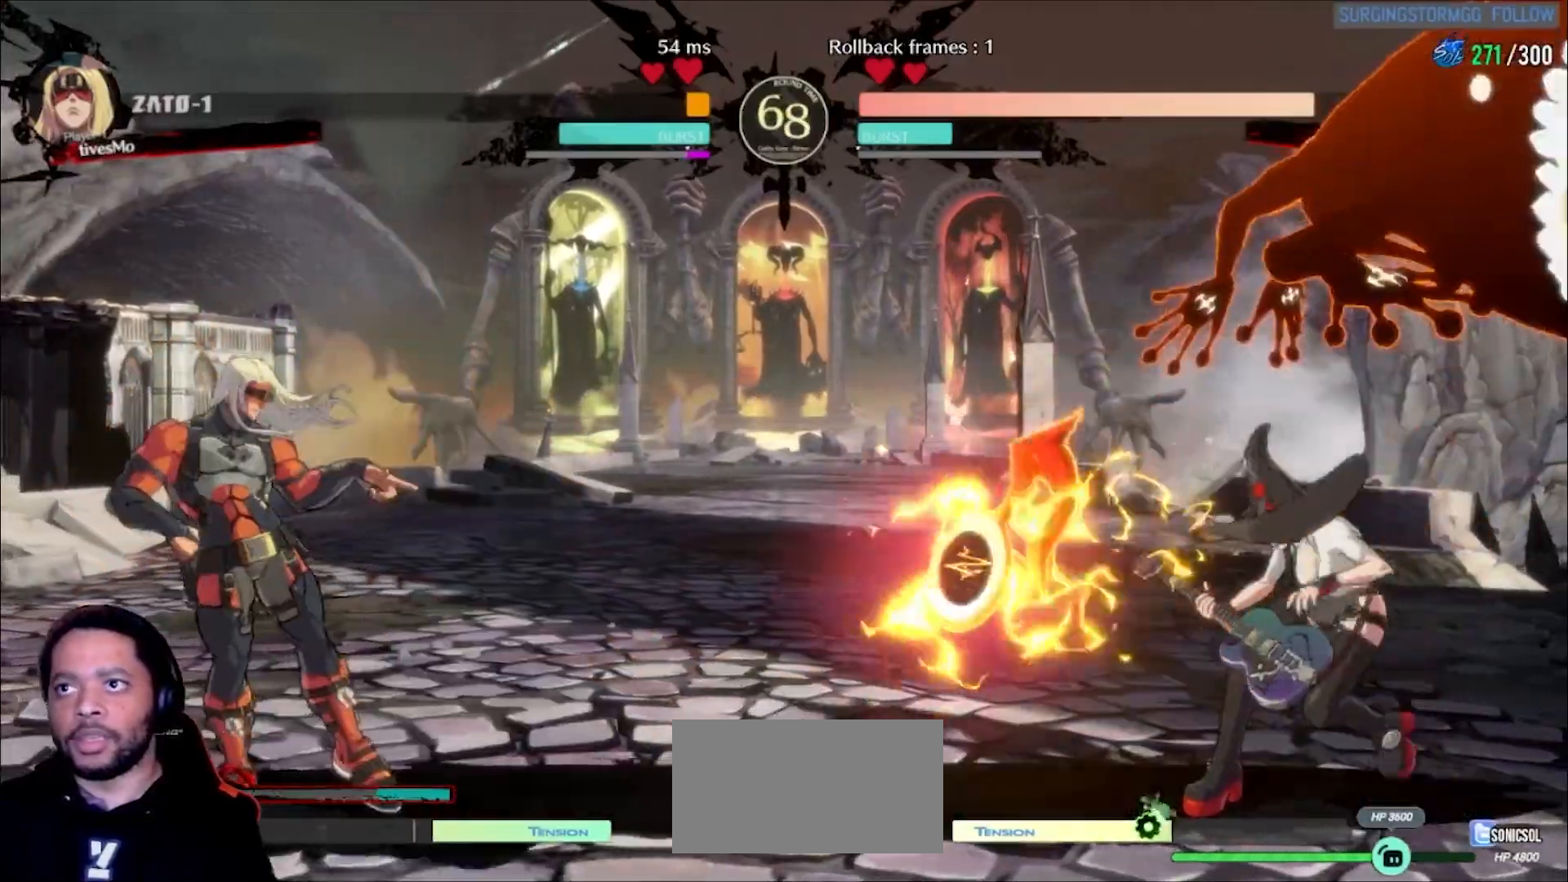
{"dt_ms": 500, "buttons": [], "left_stick": "down-right", "events": []}
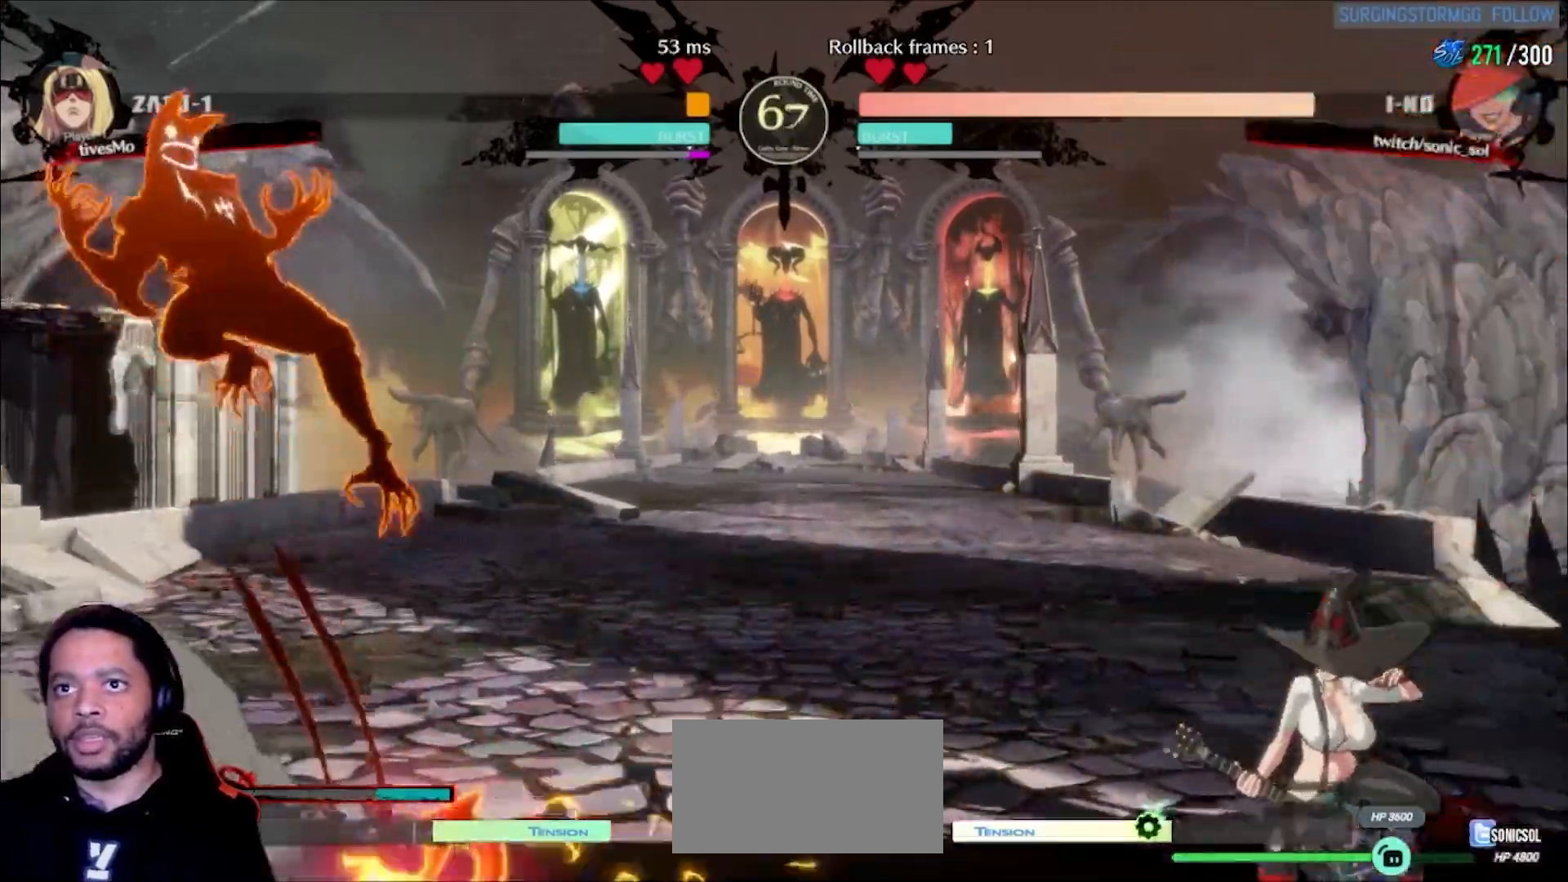
{"dt_ms": 500, "buttons": [], "left_stick": "left"}
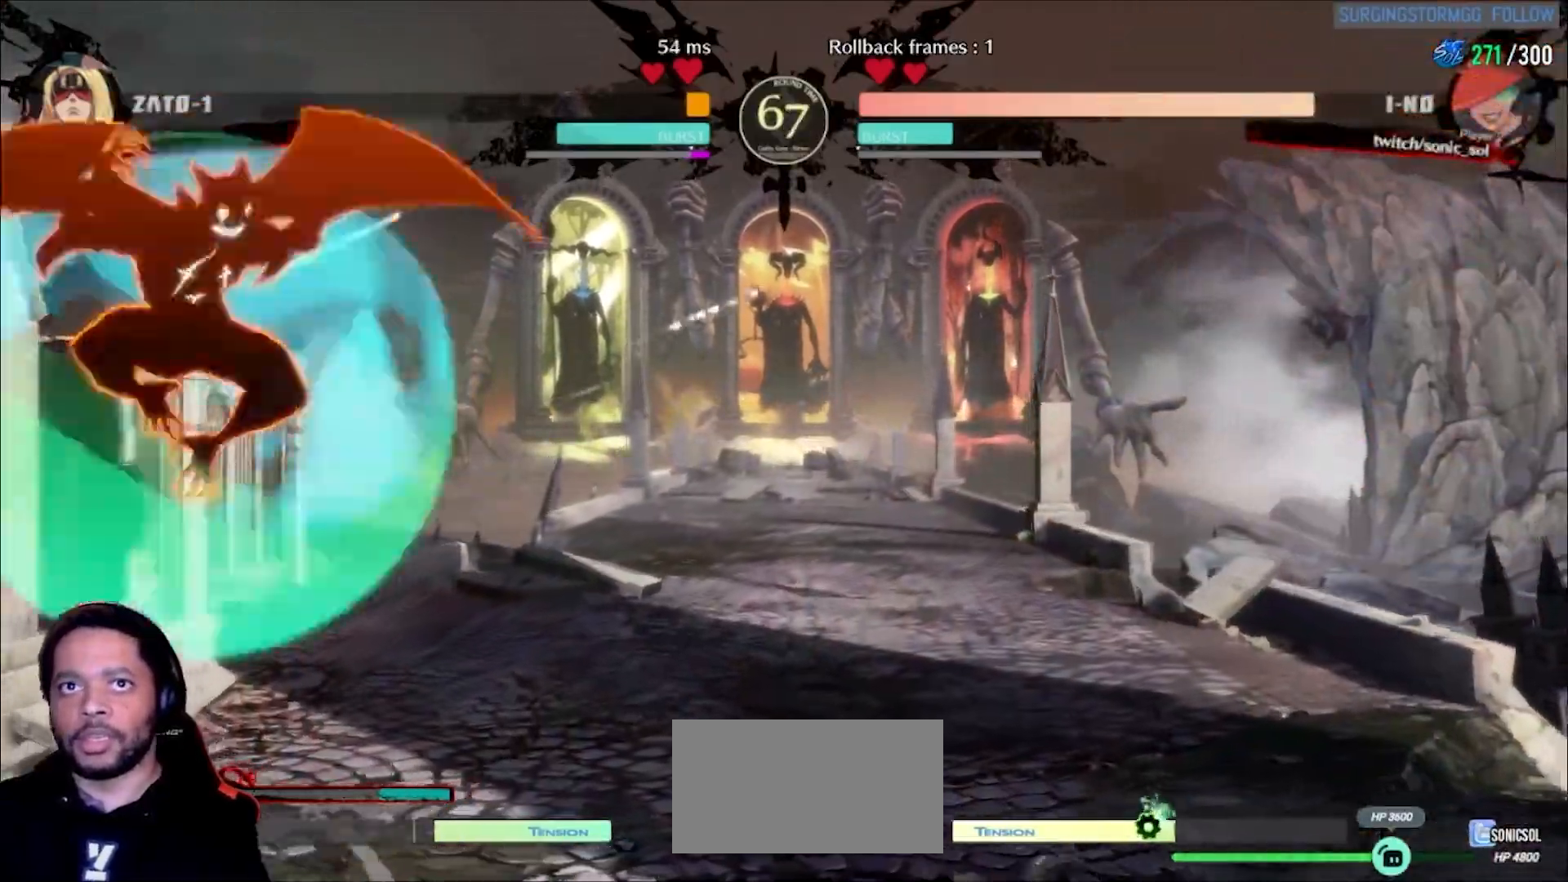
{"dt_ms": 500, "buttons": [], "left_stick": "center", "events": [[150, "left_stick", "down"], [250, "L1", "down"], [250, "left_stick", "left"], [333, "L1", "up"], [450, "left_stick", "center"]]}
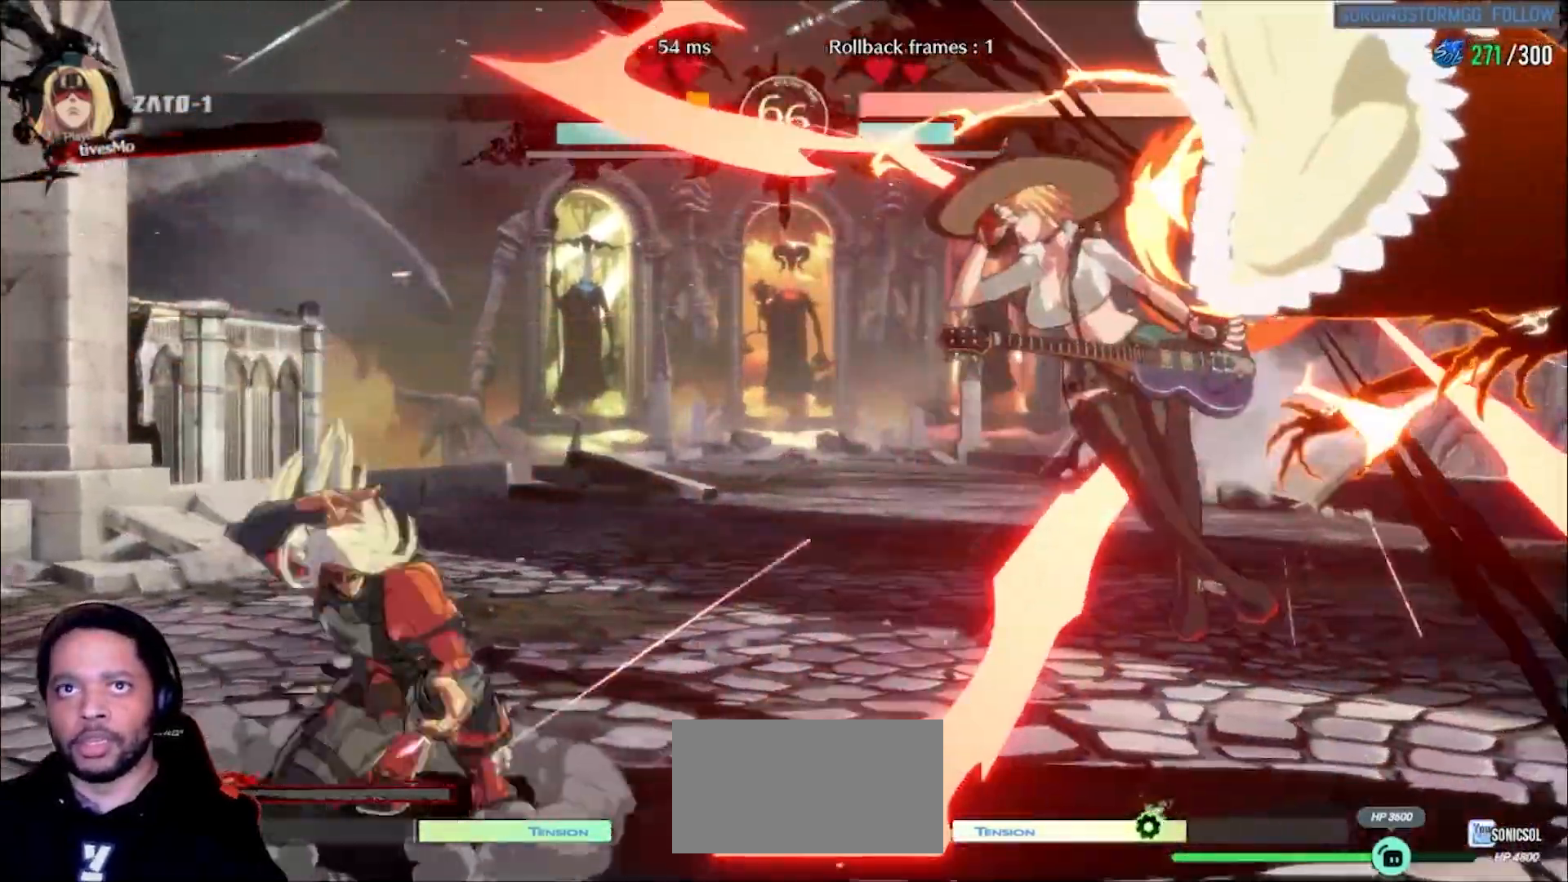
{"dt_ms": 500, "buttons": [], "left_stick": "center", "events": [[250, "K", "down"], [333, "K", "up"], [383, "K", "down"], [383, "P", "down"], [483, "P", "up"], [500, "K", "up"]]}
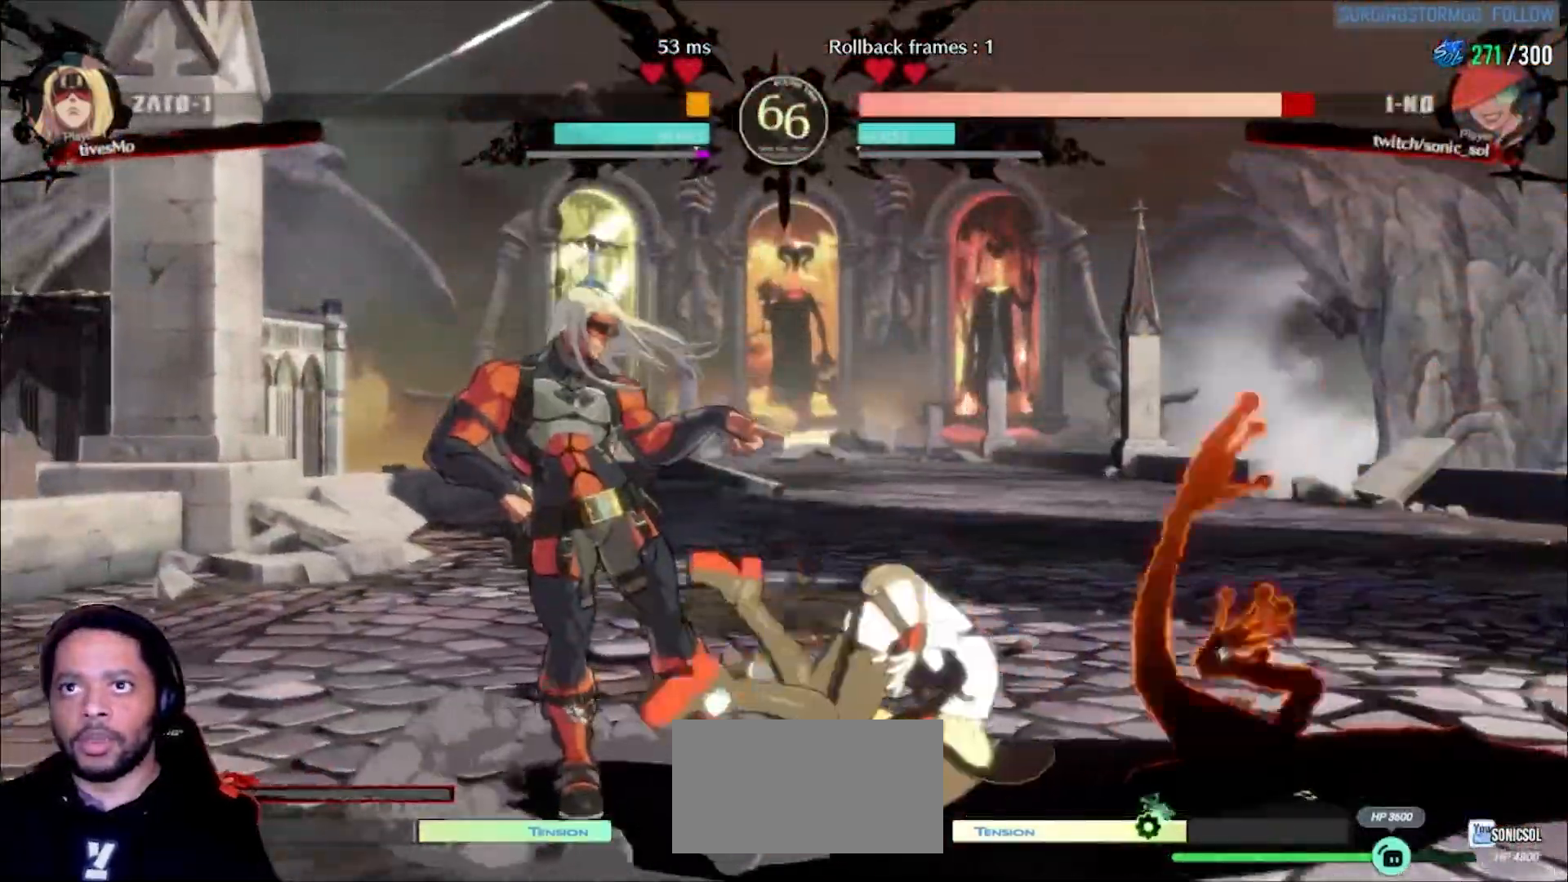
{"dt_ms": 500, "buttons": ["D"], "left_stick": "right"}
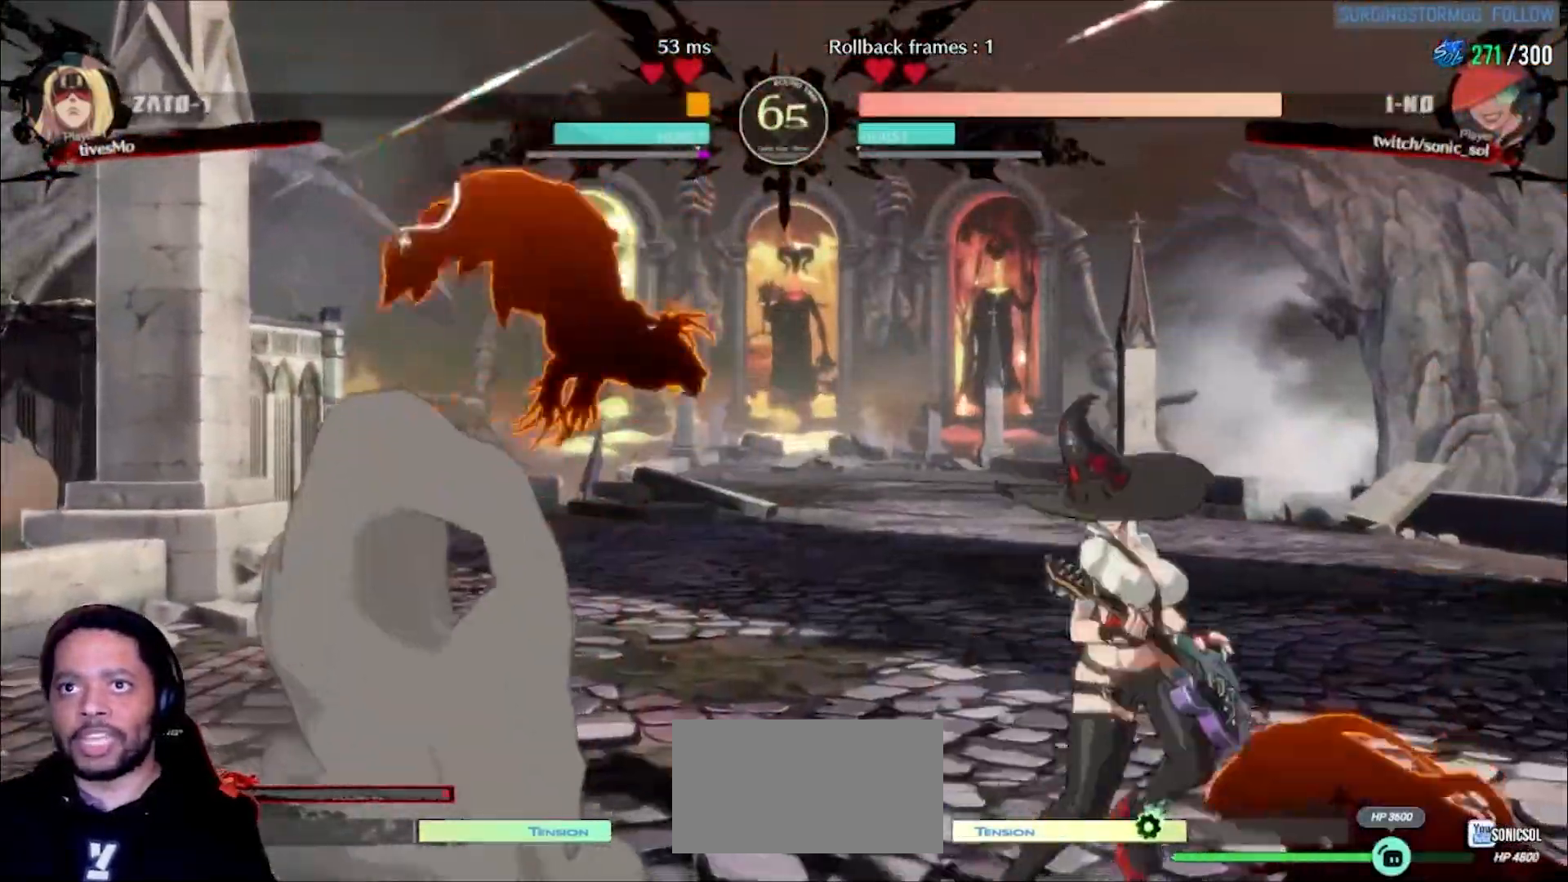
{"dt_ms": 1000, "buttons": ["S"], "left_stick": "center"}
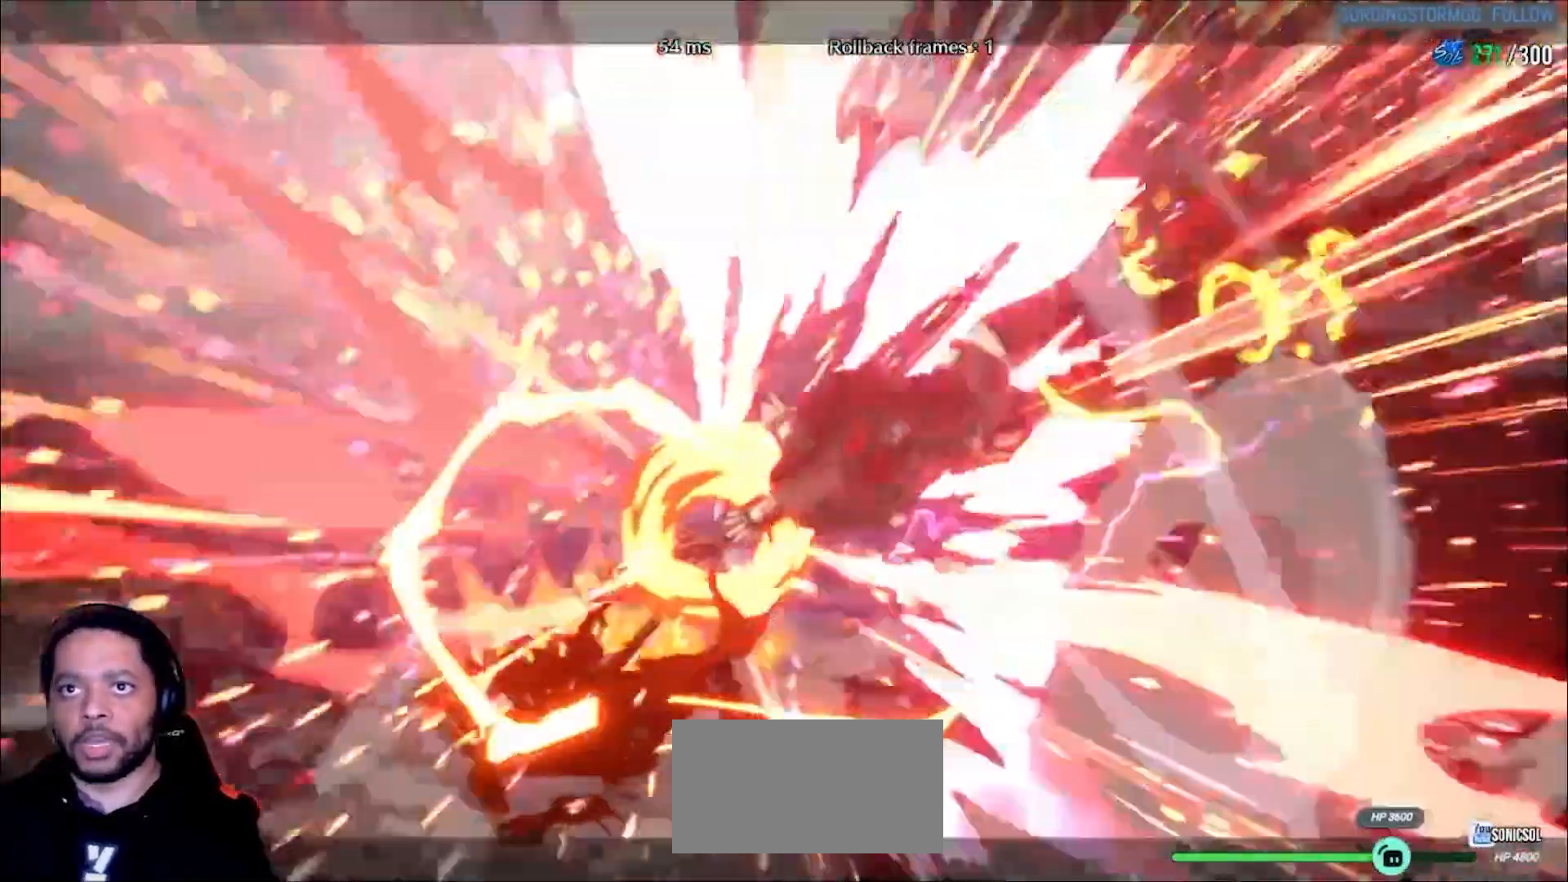
{"dt_ms": 500, "buttons": [], "left_stick": "center", "events": [[67, "S", "up"], [117, "S", "down"], [200, "S", "up"], [317, "S", "down"], [333, "K", "down"], [367, "P", "down"], [400, "L1", "down"], [417, "S", "up"], [433, "K", "up"], [450, "P", "up"], [467, "L1", "up"]]}
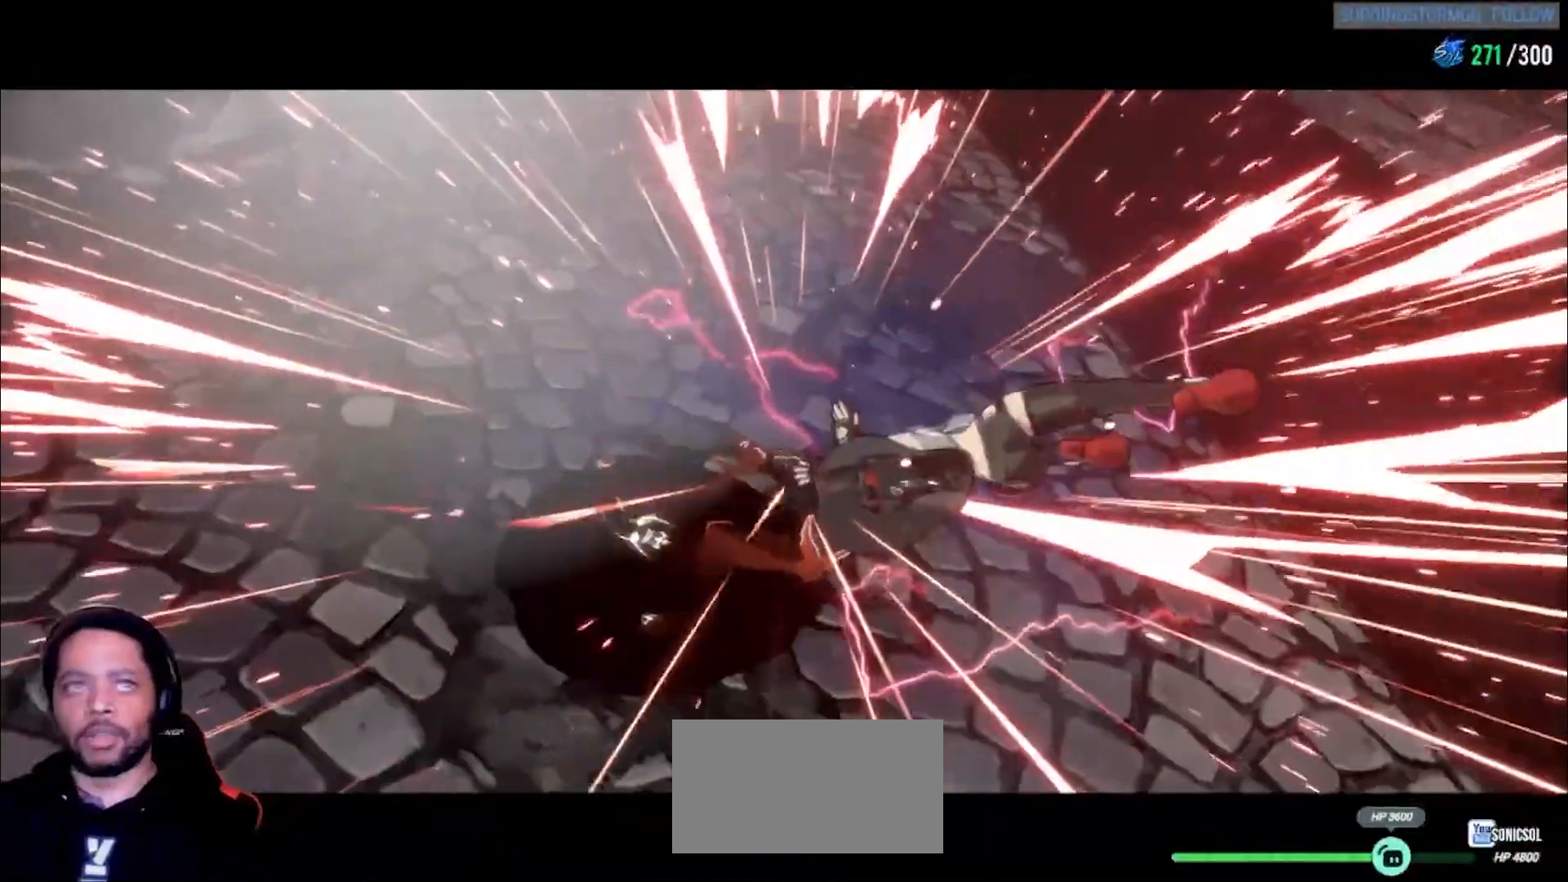
{"dt_ms": 500, "buttons": [], "left_stick": "center", "events": []}
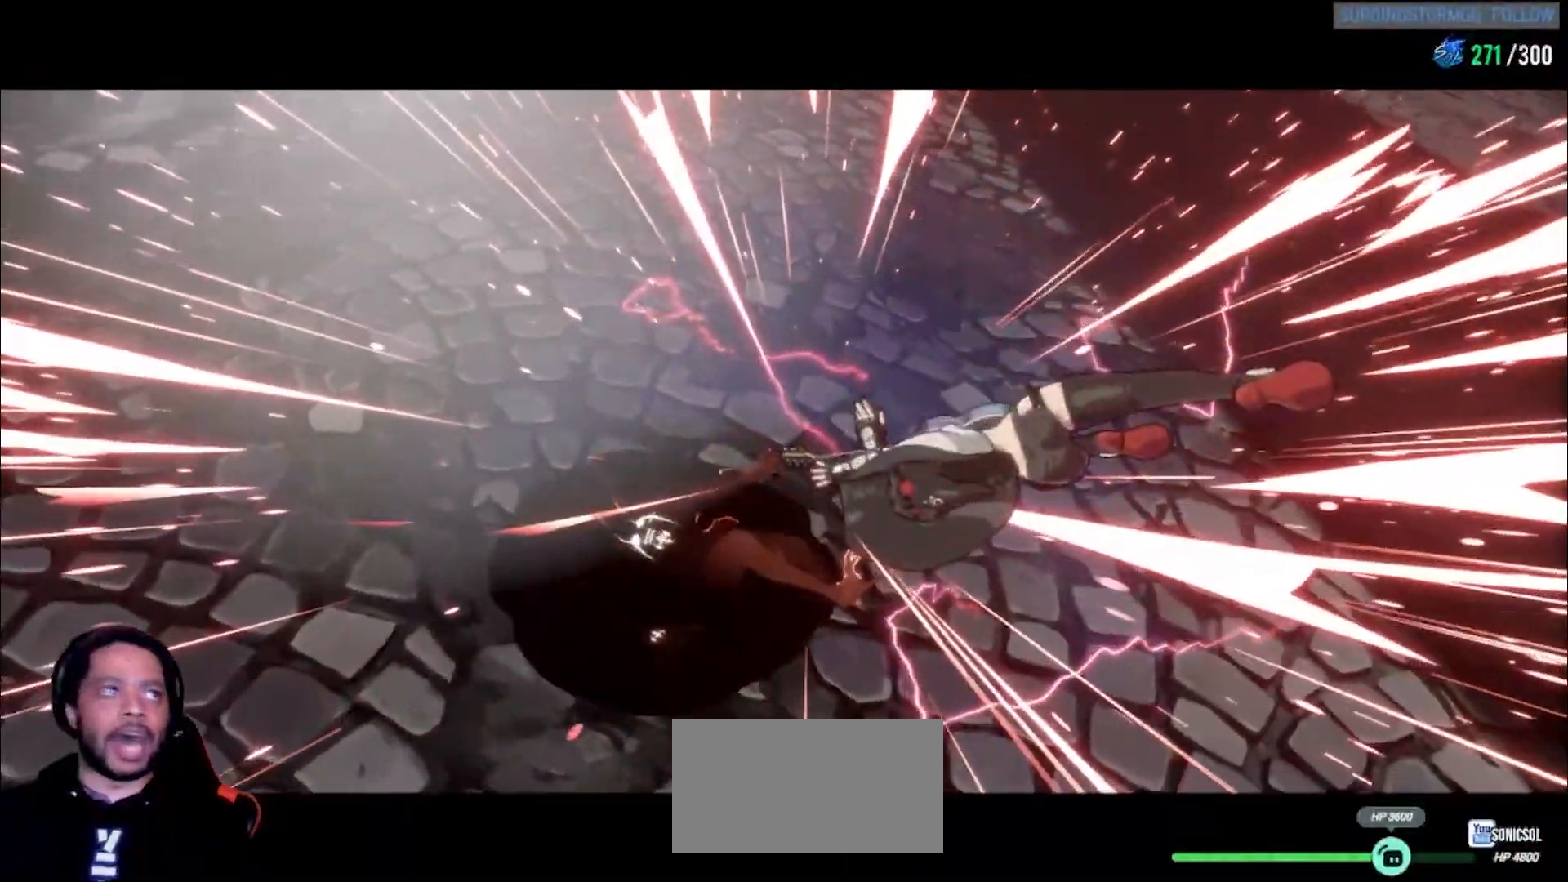
{"dt_ms": 500, "buttons": [], "left_stick": "center", "events": []}
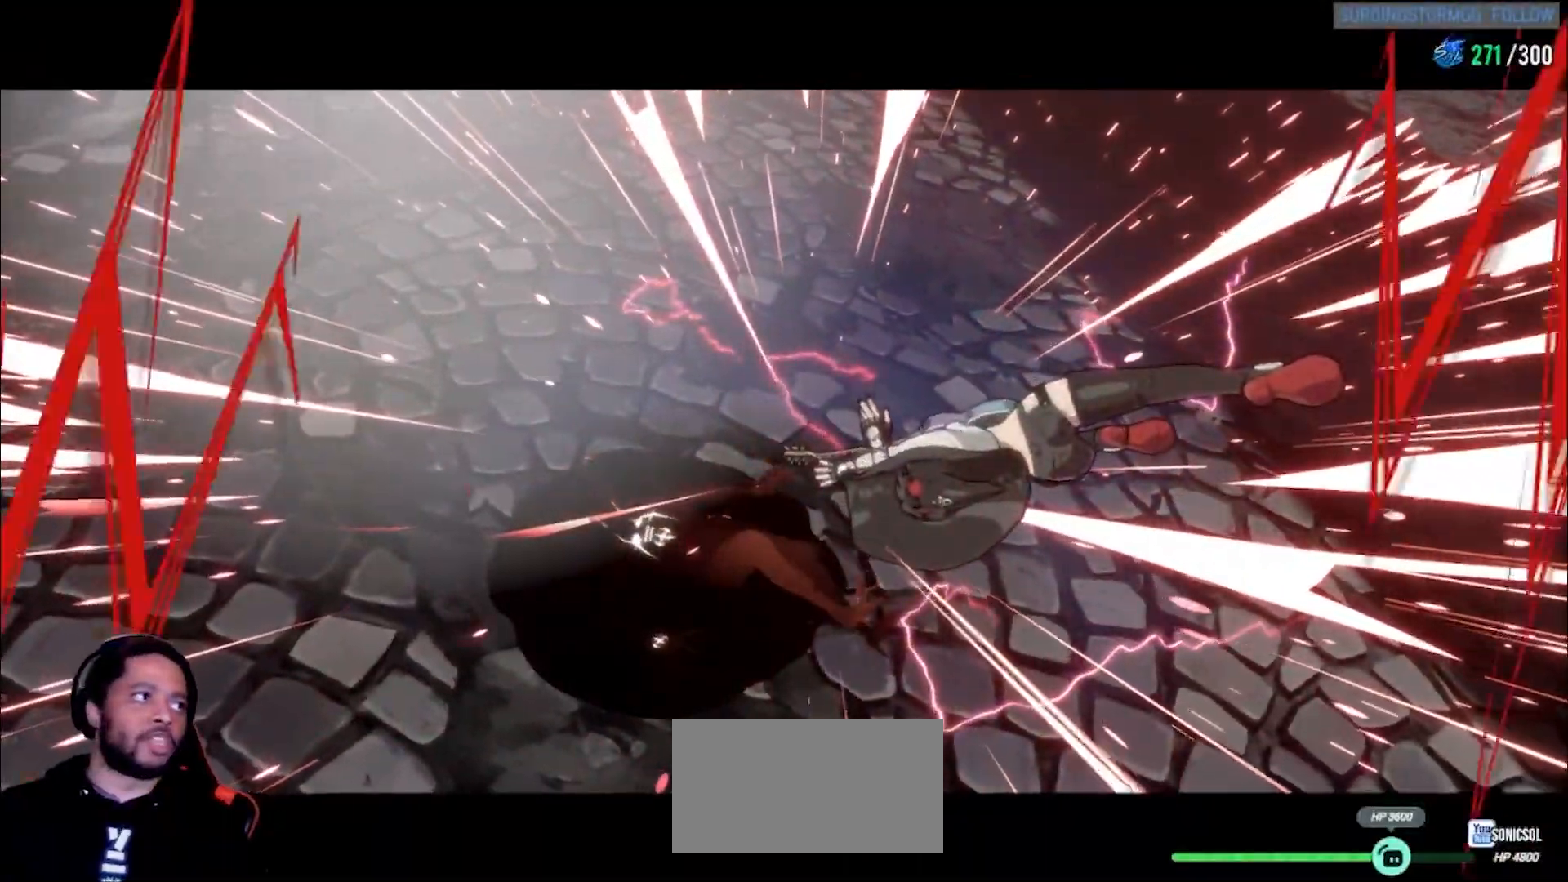
{"dt_ms": 500, "buttons": [], "left_stick": "center", "events": []}
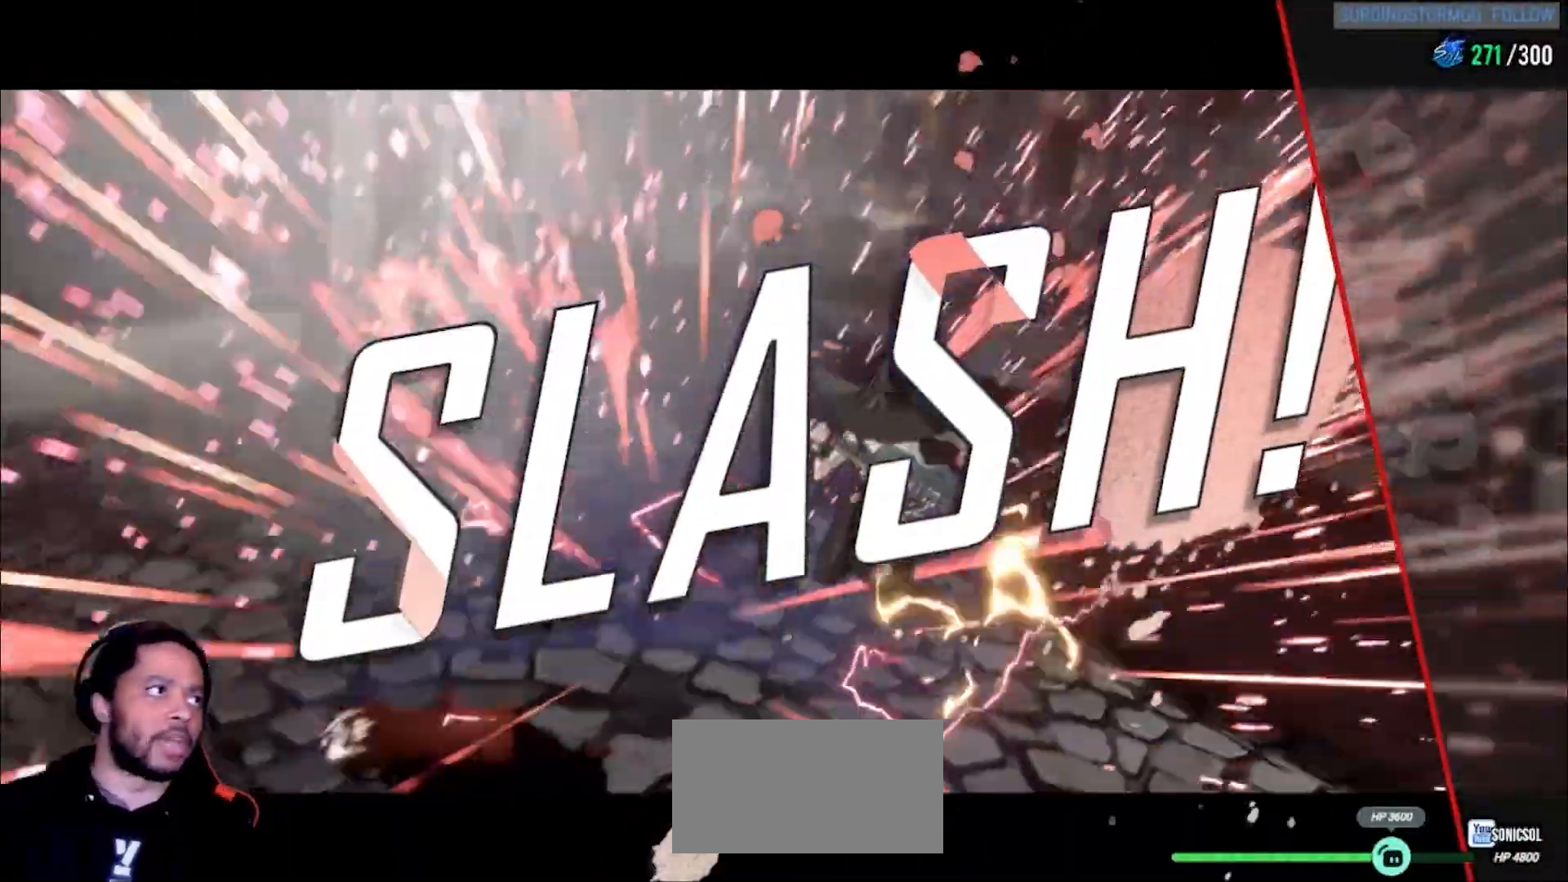
{"dt_ms": 500, "buttons": [], "left_stick": "center", "events": []}